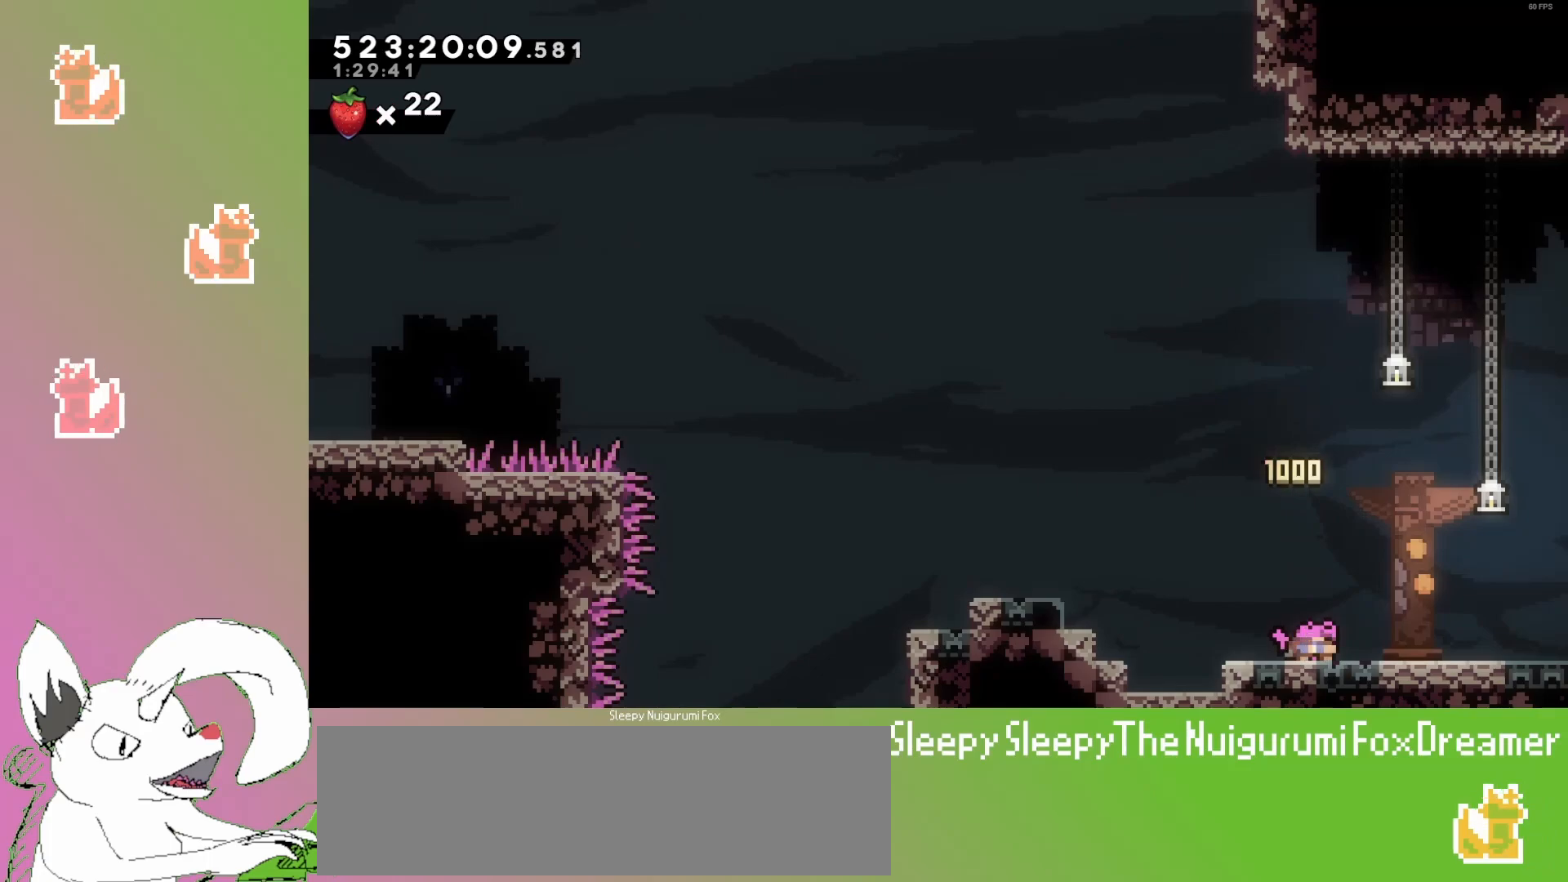
Gameplay with keyboard; each line is a JSON object with the keys held at the frame after it. "events" lists presses ("down") and releases ("up") of "dash", "demo", "down", "grab", "grab2", "jump", "jump2", "jump3", "jump4", "left", "pause", "restart", "retry", "right" and "up" between this image and that frame as [ms after this image, input, new state], when the widget could be followed in between. No other keys are recorded. Mouse input is not recorded. Key names are as the overlay labels them; some are game actions (e.g. jump) rather than physical keys.
{"keys": ["down"], "events": [[67, "down", "down"], [183, "down", "up"], [267, "down", "down"], [383, "down", "up"], [467, "down", "down"]]}
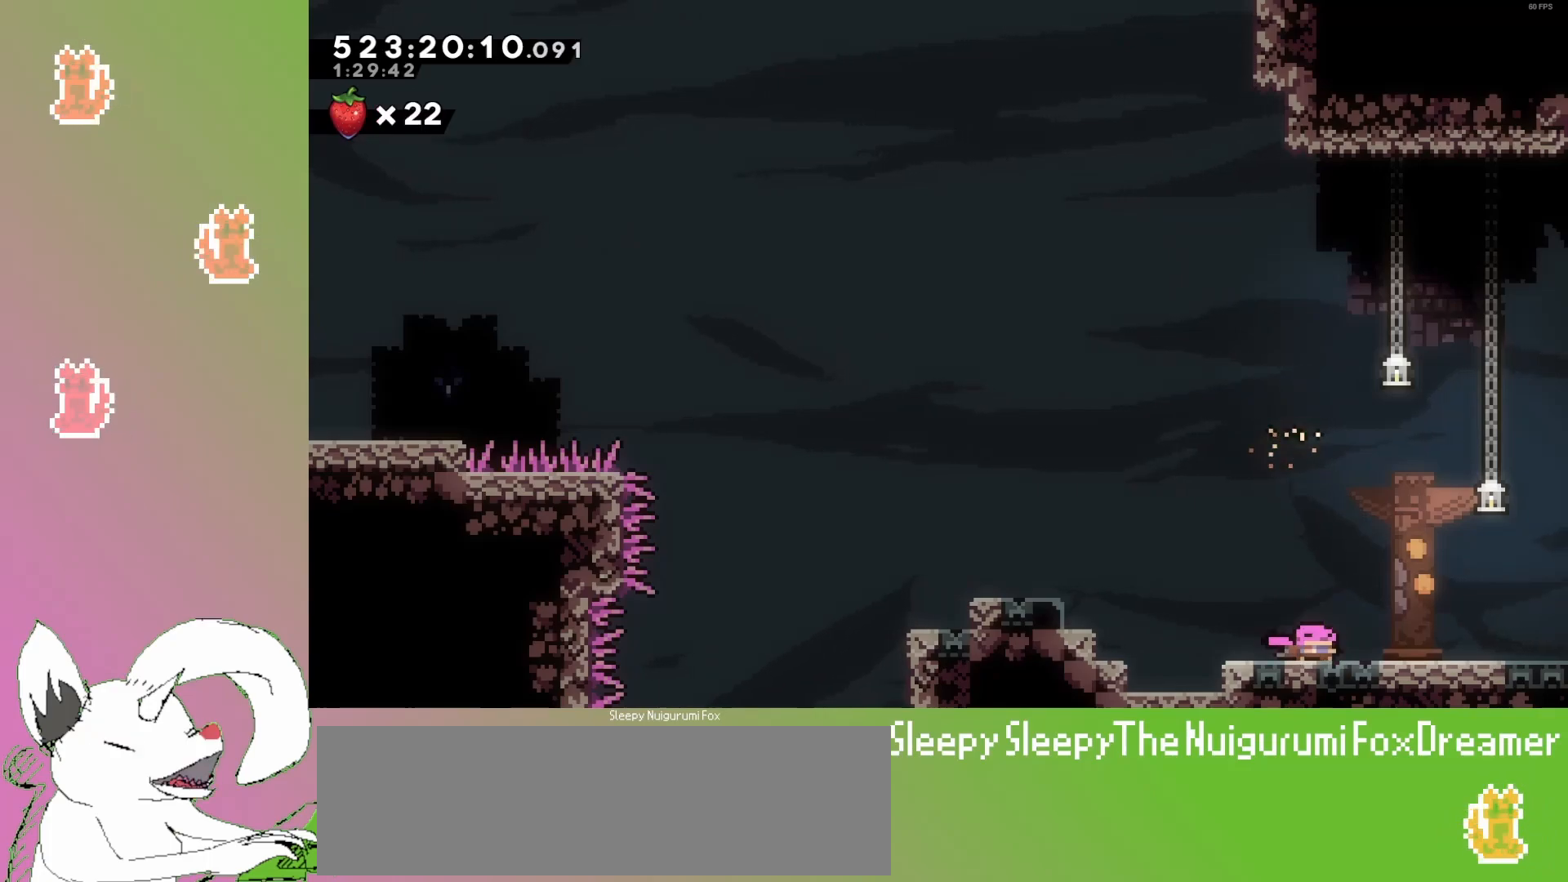
{"keys": [], "events": [[83, "down", "up"], [167, "down", "down"], [300, "down", "up"]]}
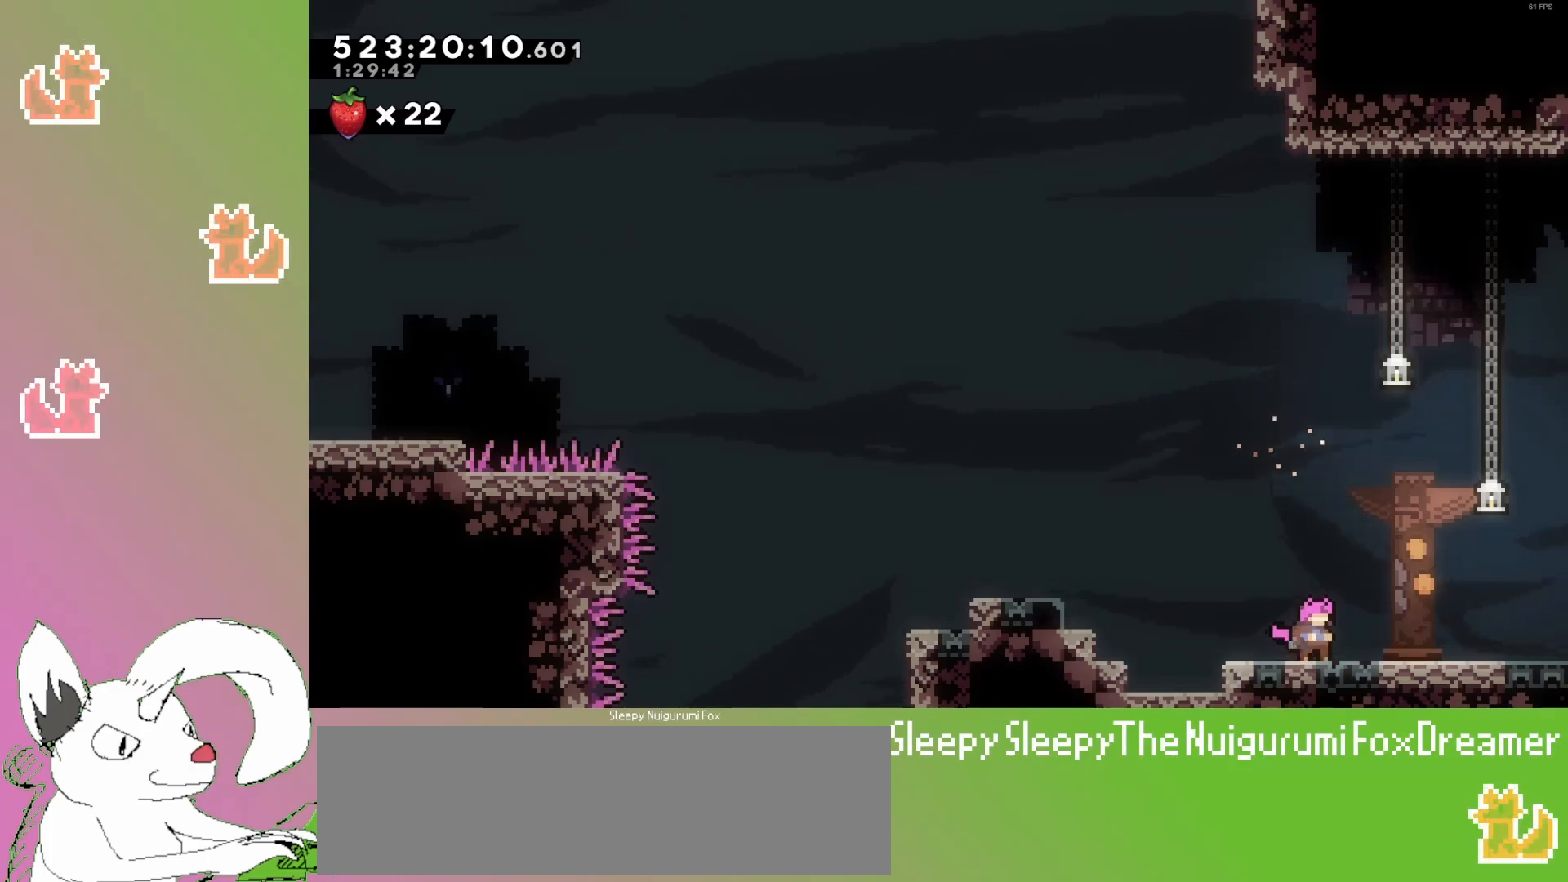
{"keys": ["dash", "down", "jump3", "right"], "events": [[333, "down", "down"], [350, "dash", "down"], [350, "right", "down"], [500, "jump3", "down"]]}
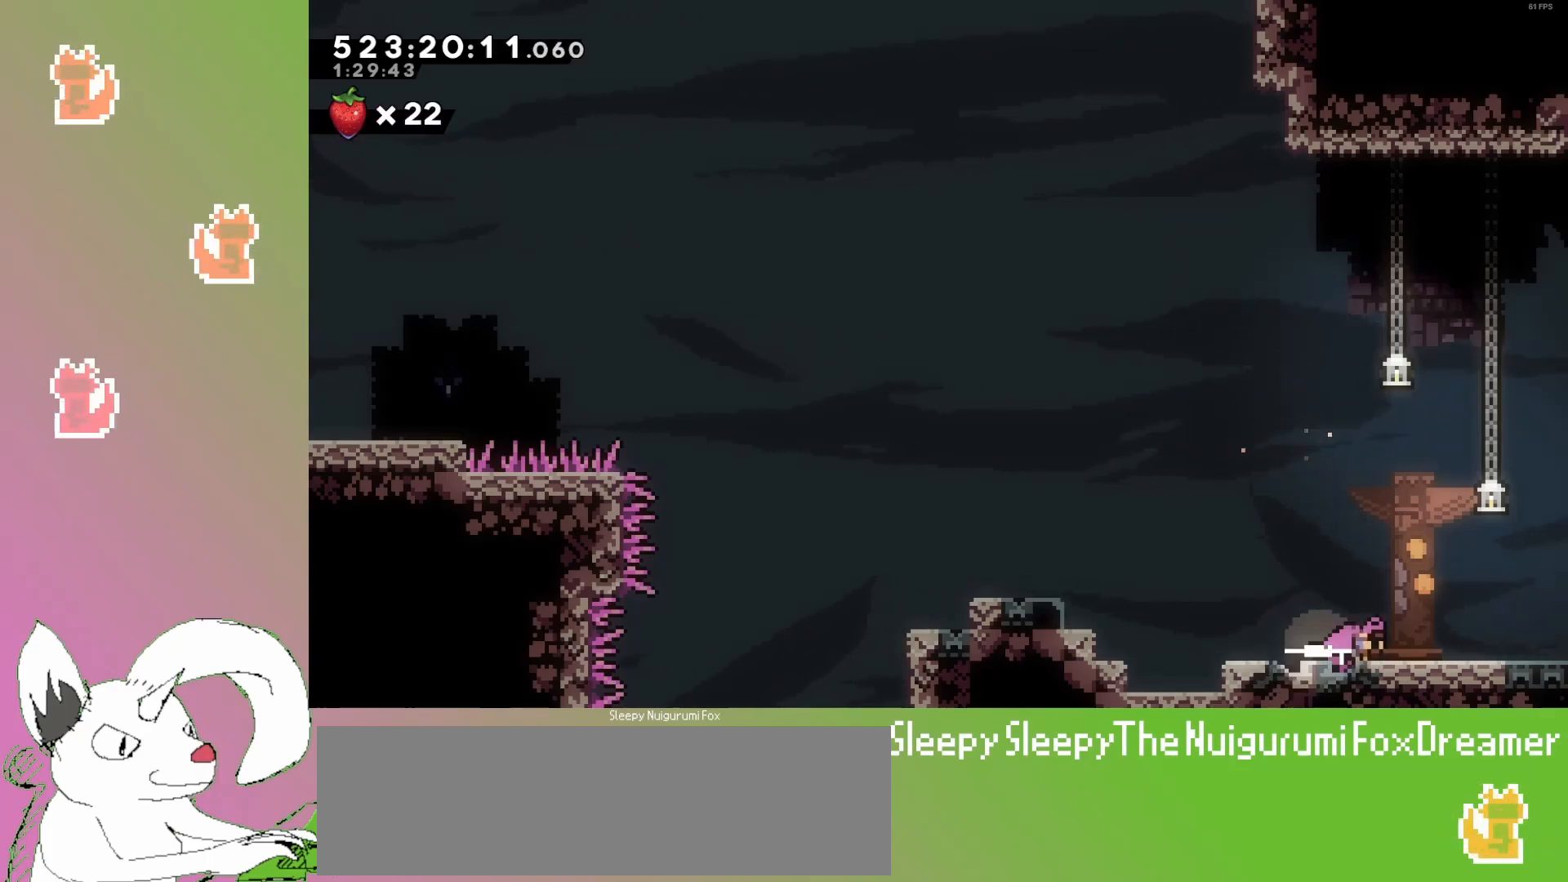
{"keys": ["jump3"], "events": [[50, "dash", "up"], [100, "down", "up"], [117, "right", "up"]]}
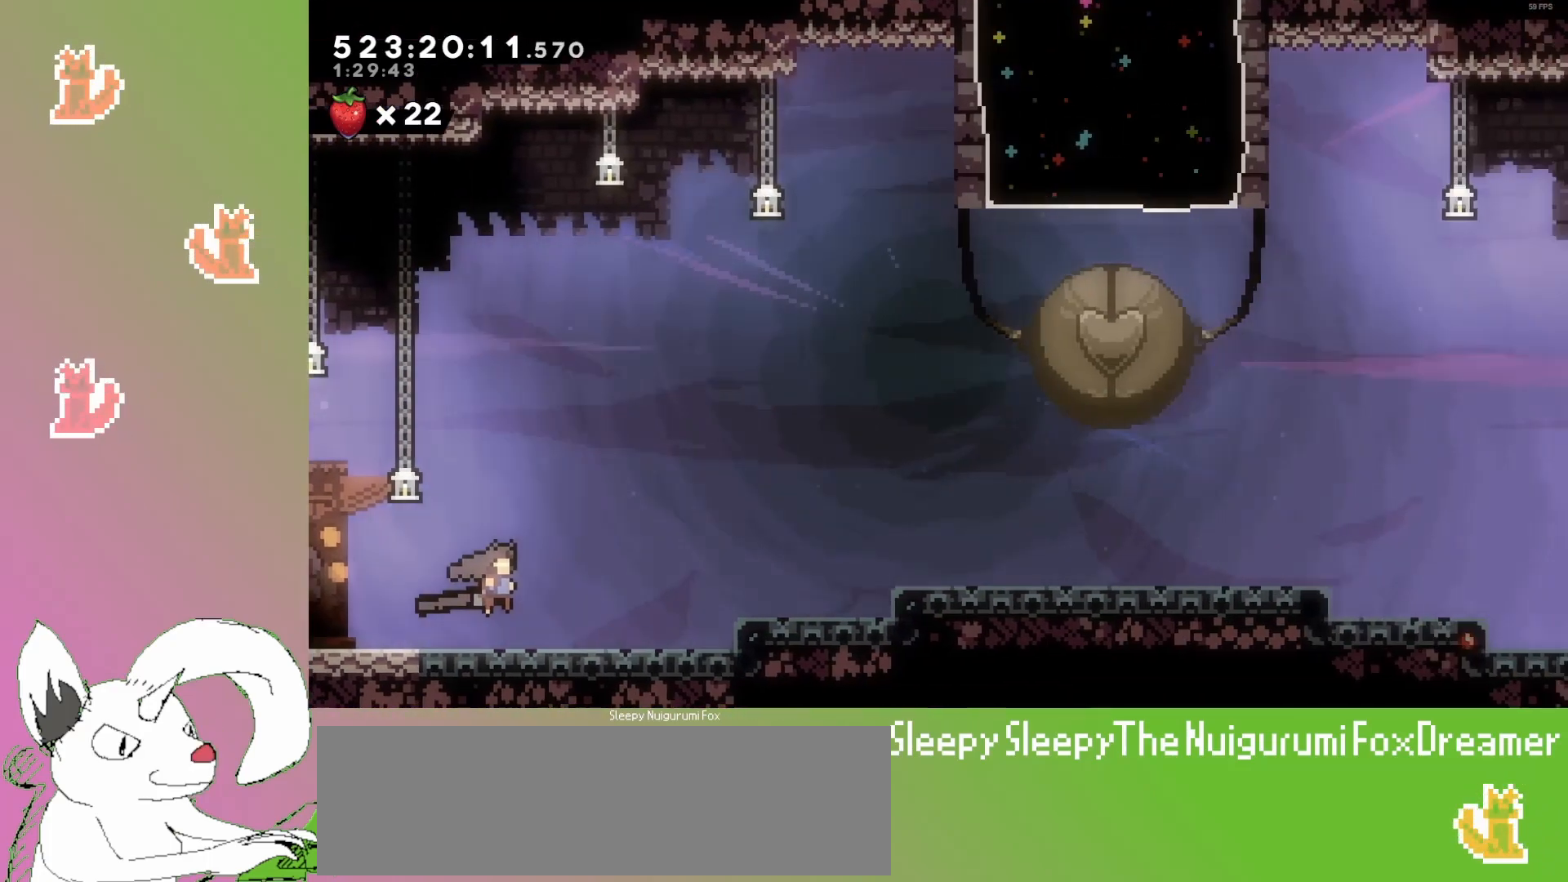
{"keys": ["dash", "jump3", "right", "up"], "events": [[267, "right", "down"], [467, "dash", "down"], [483, "up", "down"]]}
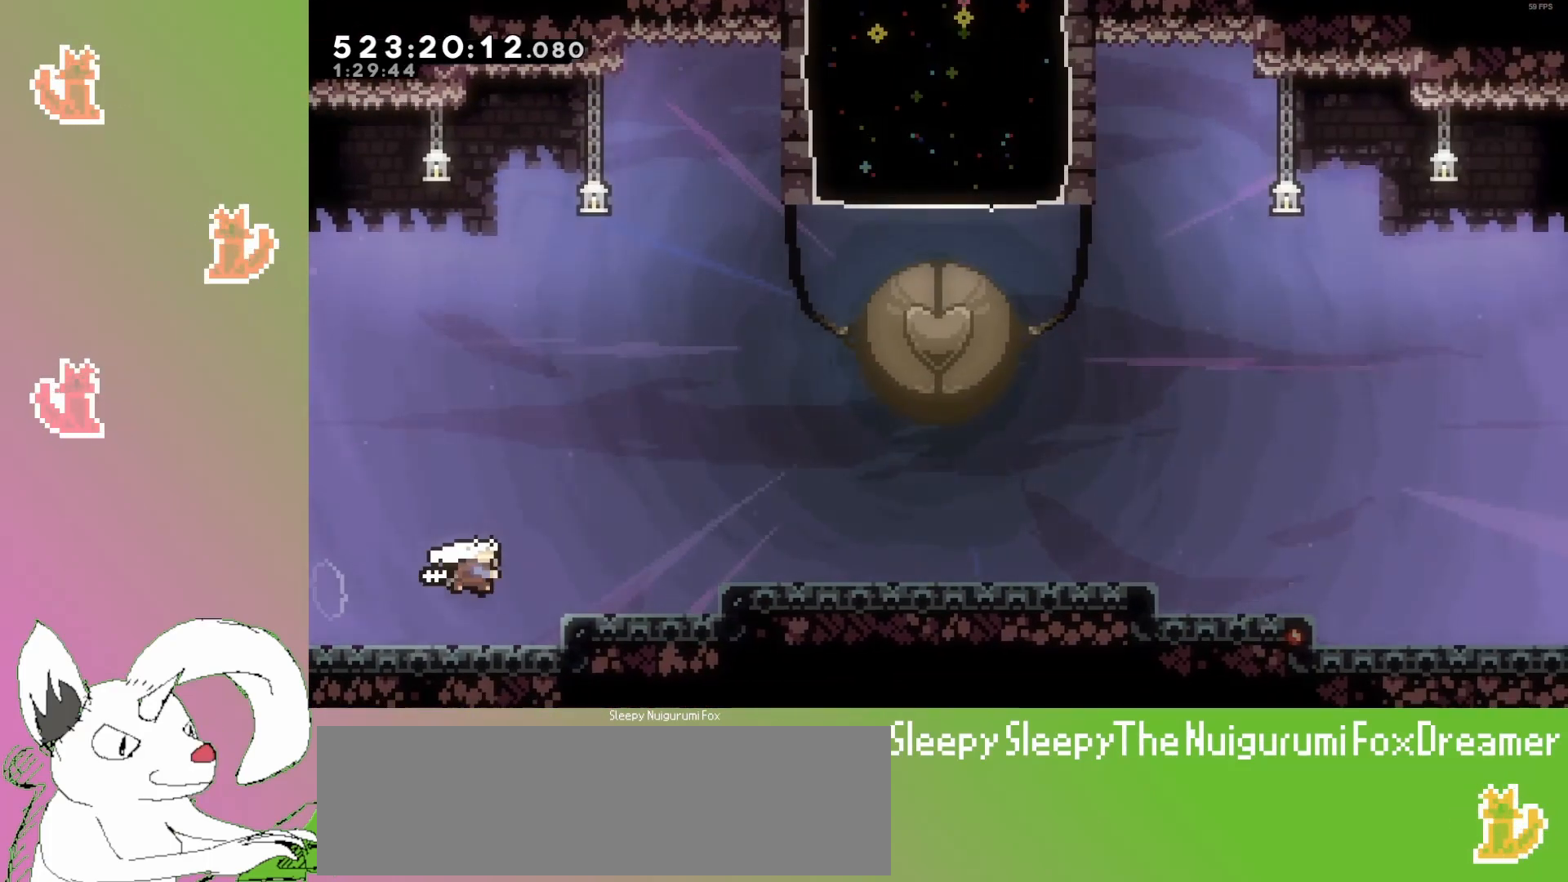
{"keys": ["right"], "events": [[267, "dash", "up"], [267, "jump3", "up"], [383, "up", "up"]]}
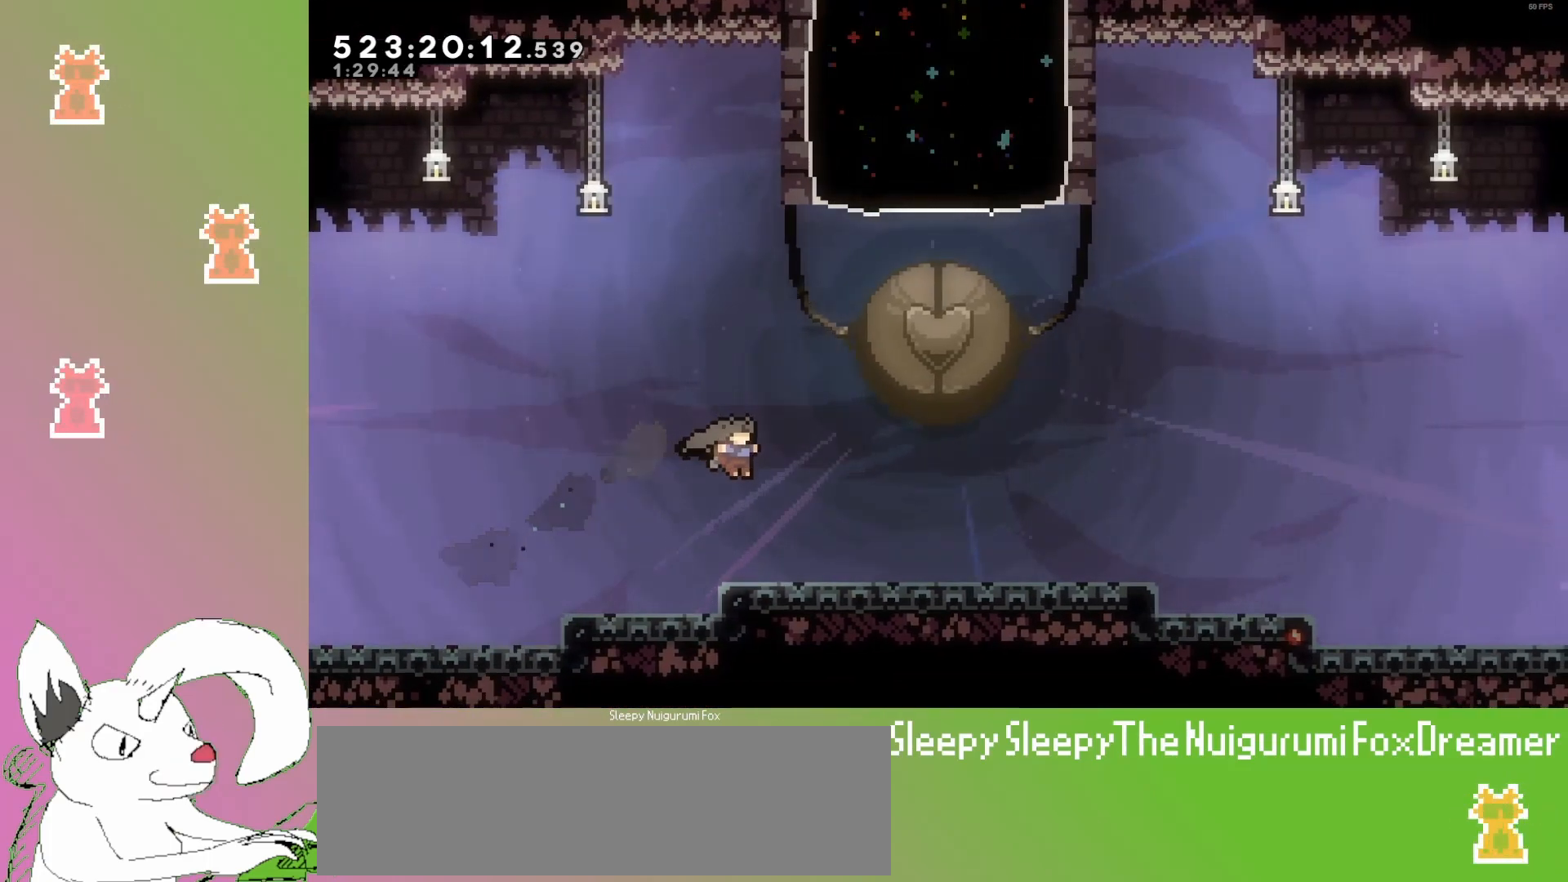
{"keys": [], "events": [[300, "right", "up"]]}
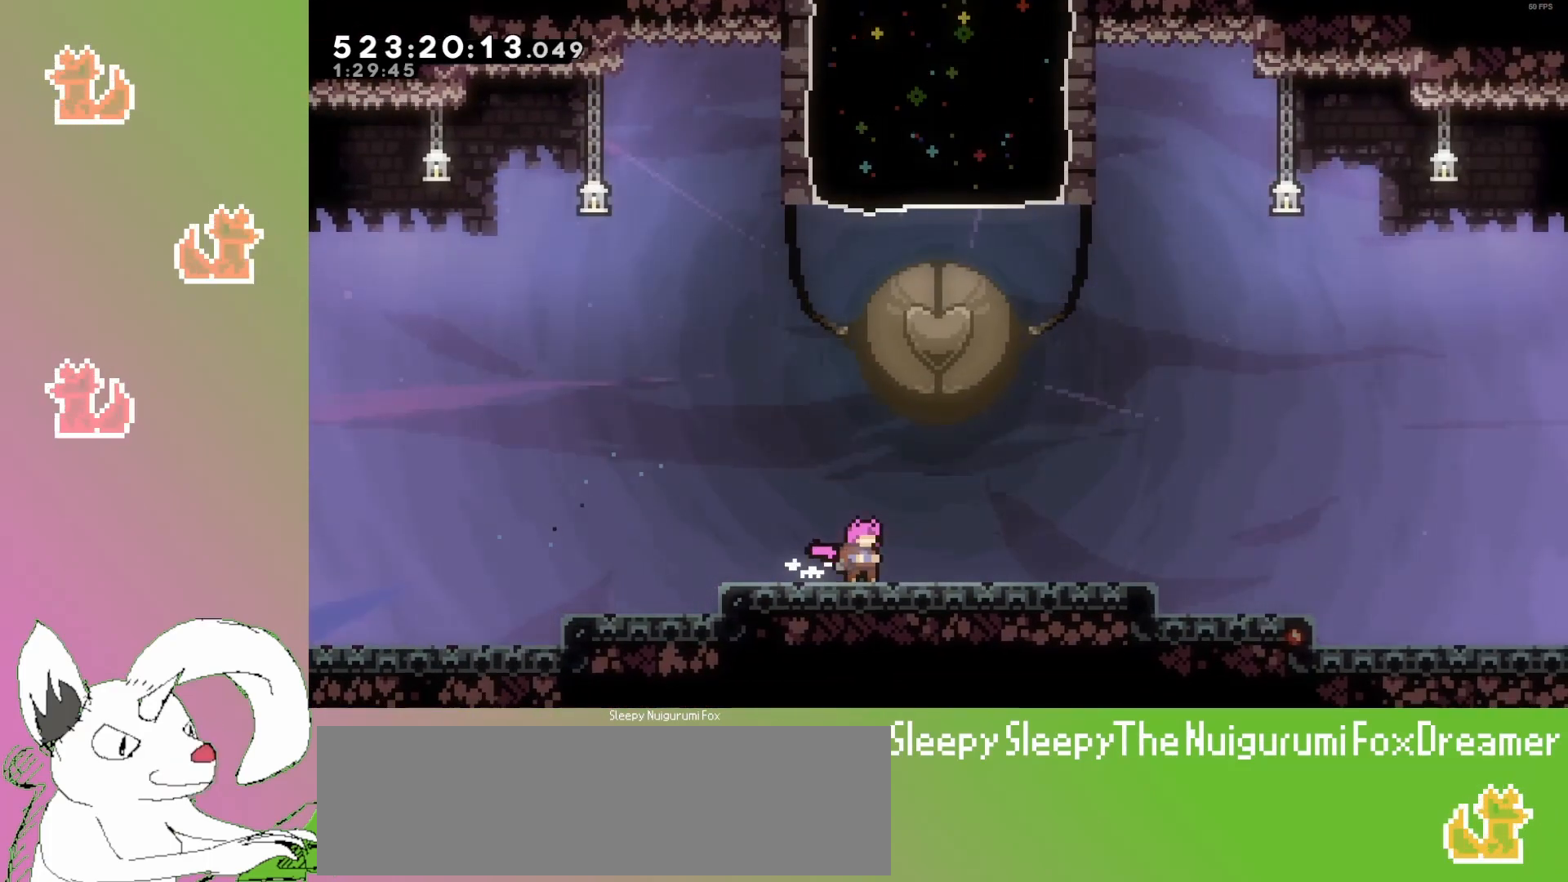
{"keys": [], "events": []}
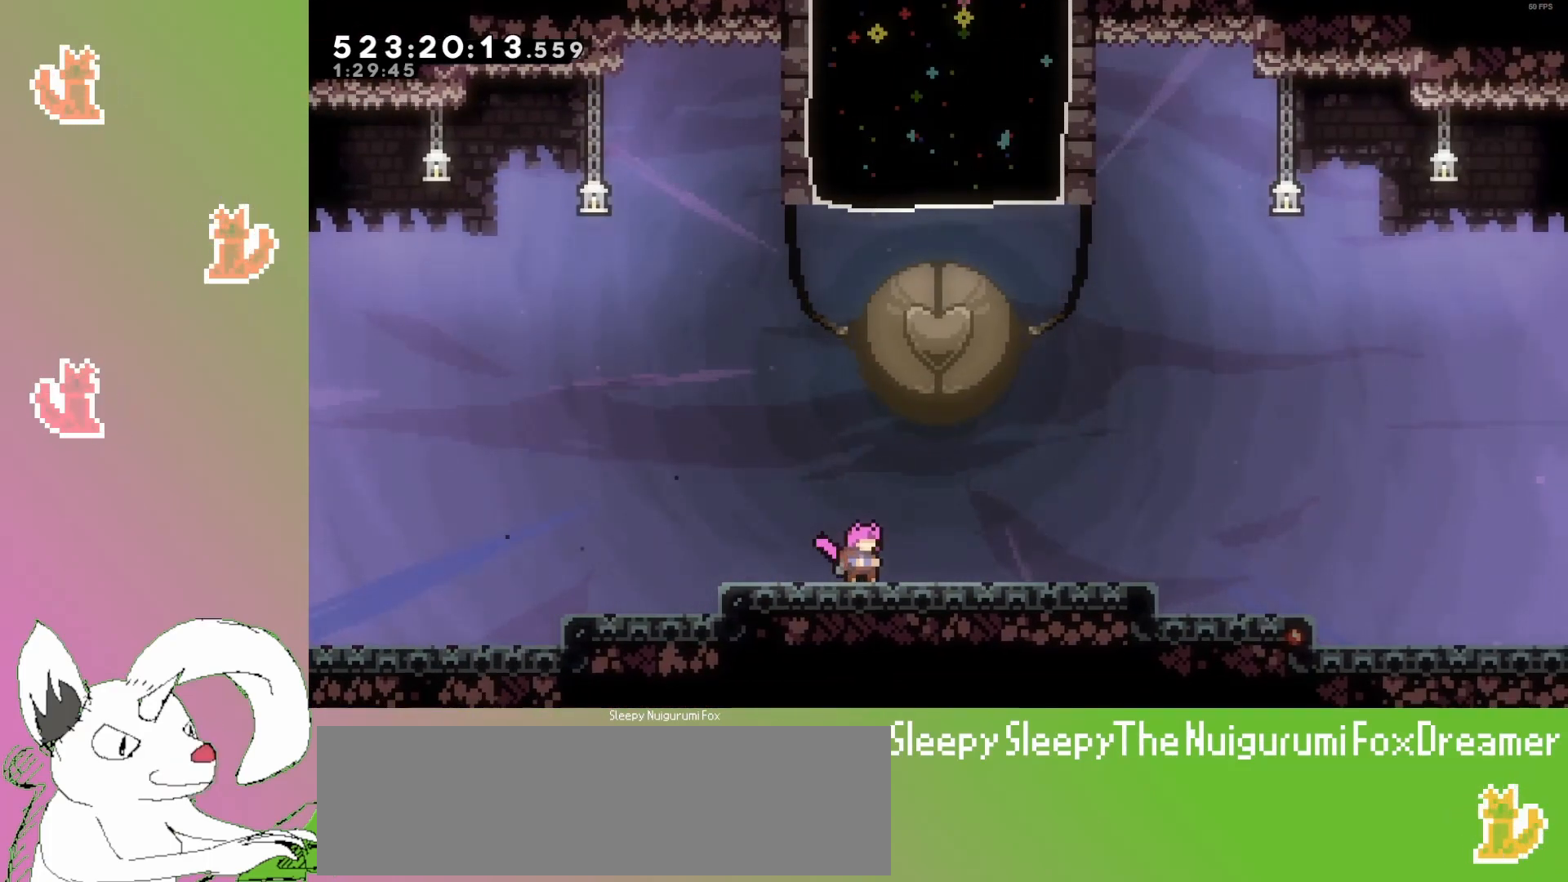
{"keys": ["right"], "events": [[467, "right", "down"]]}
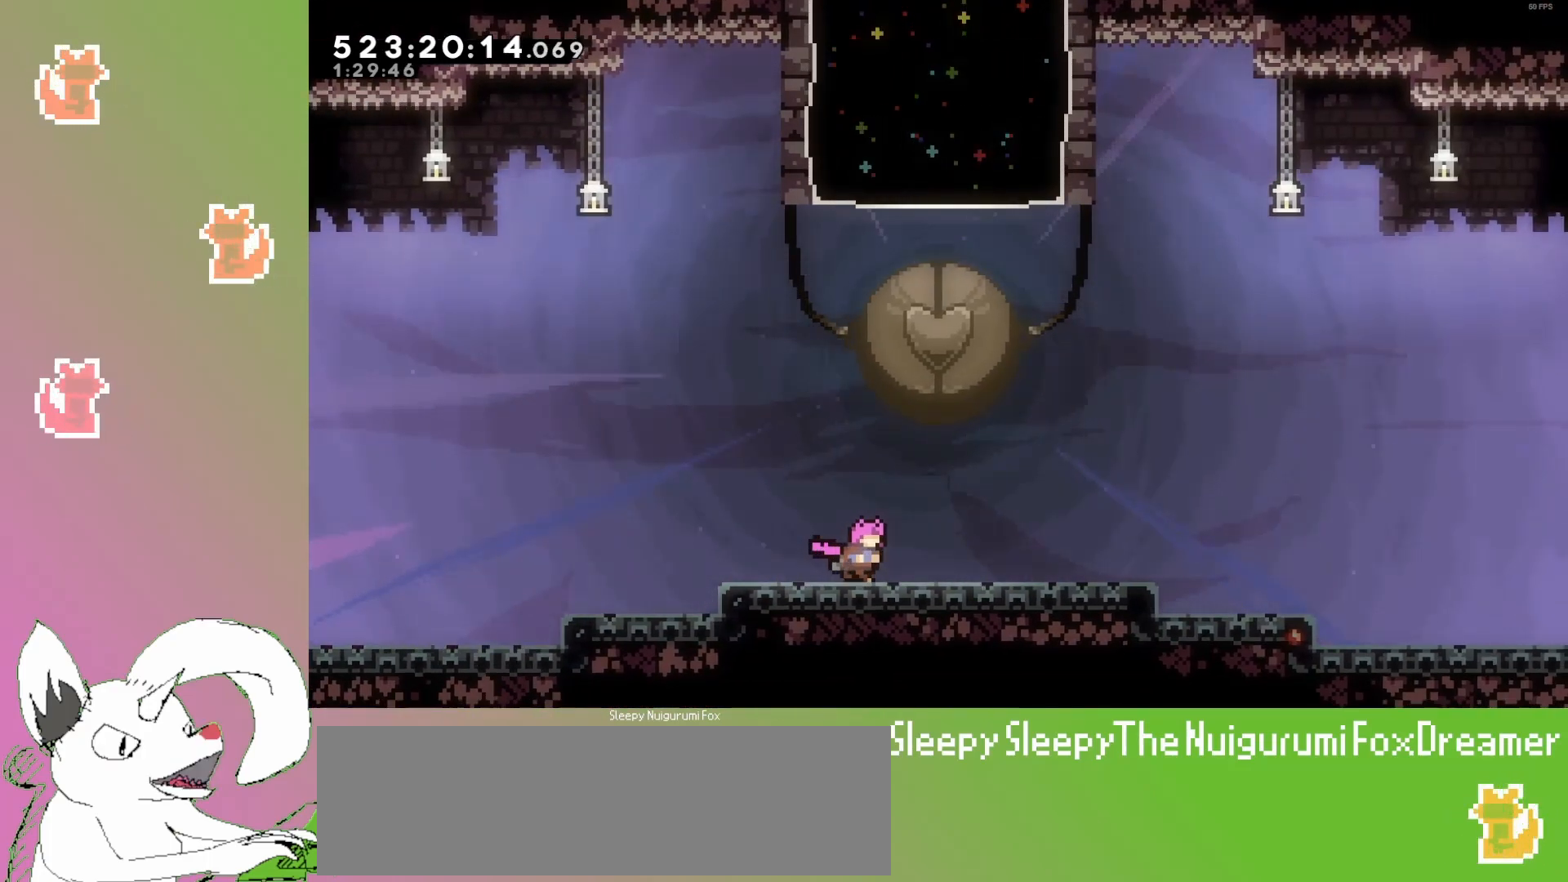
{"keys": ["right"], "events": []}
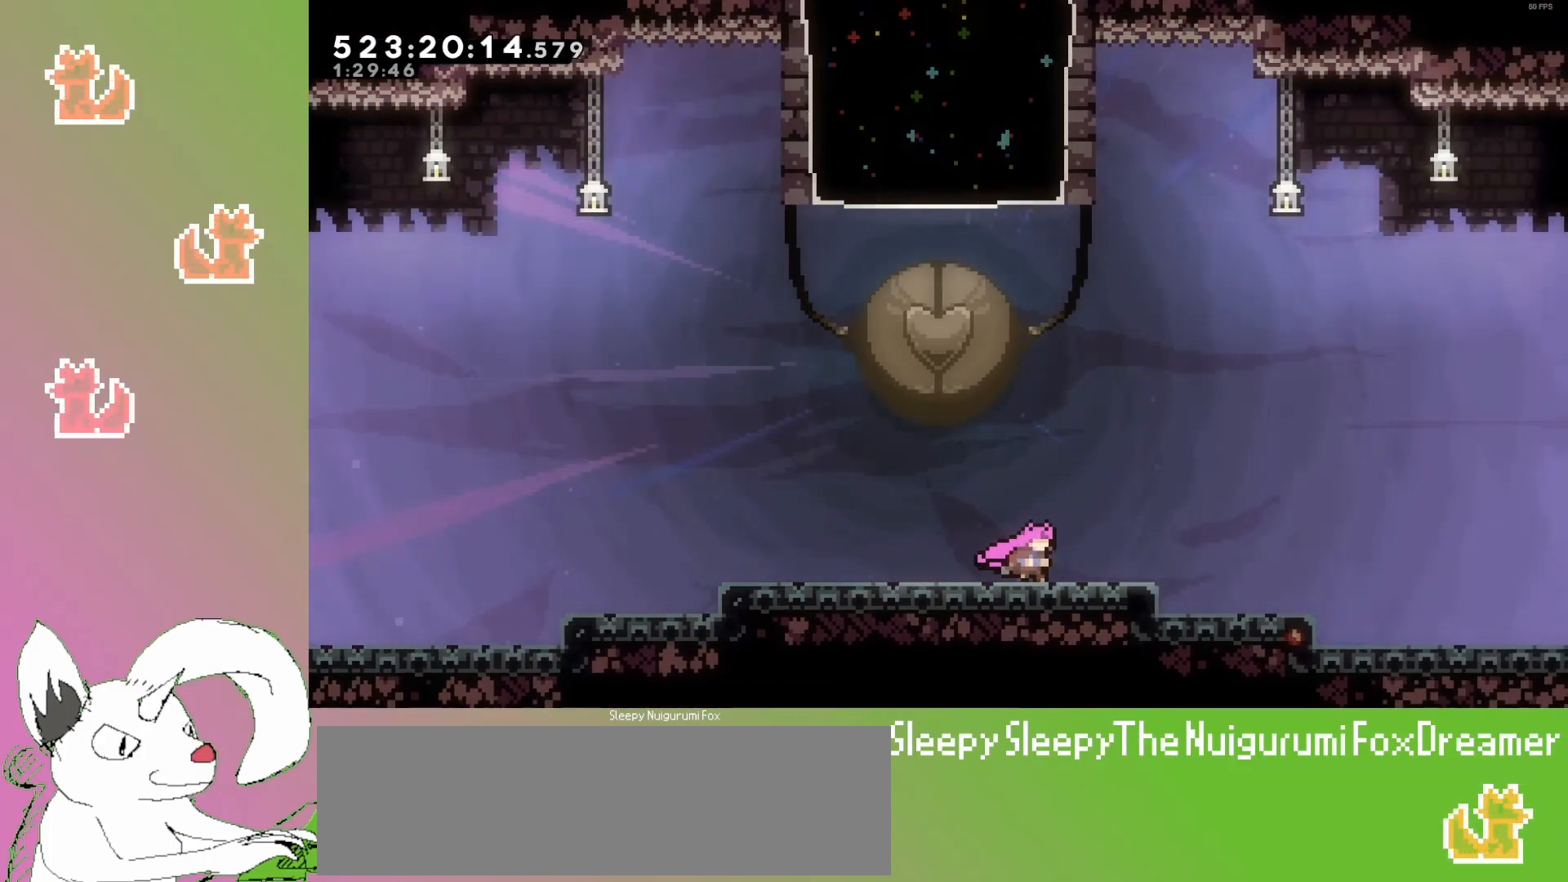
{"keys": ["right"], "events": []}
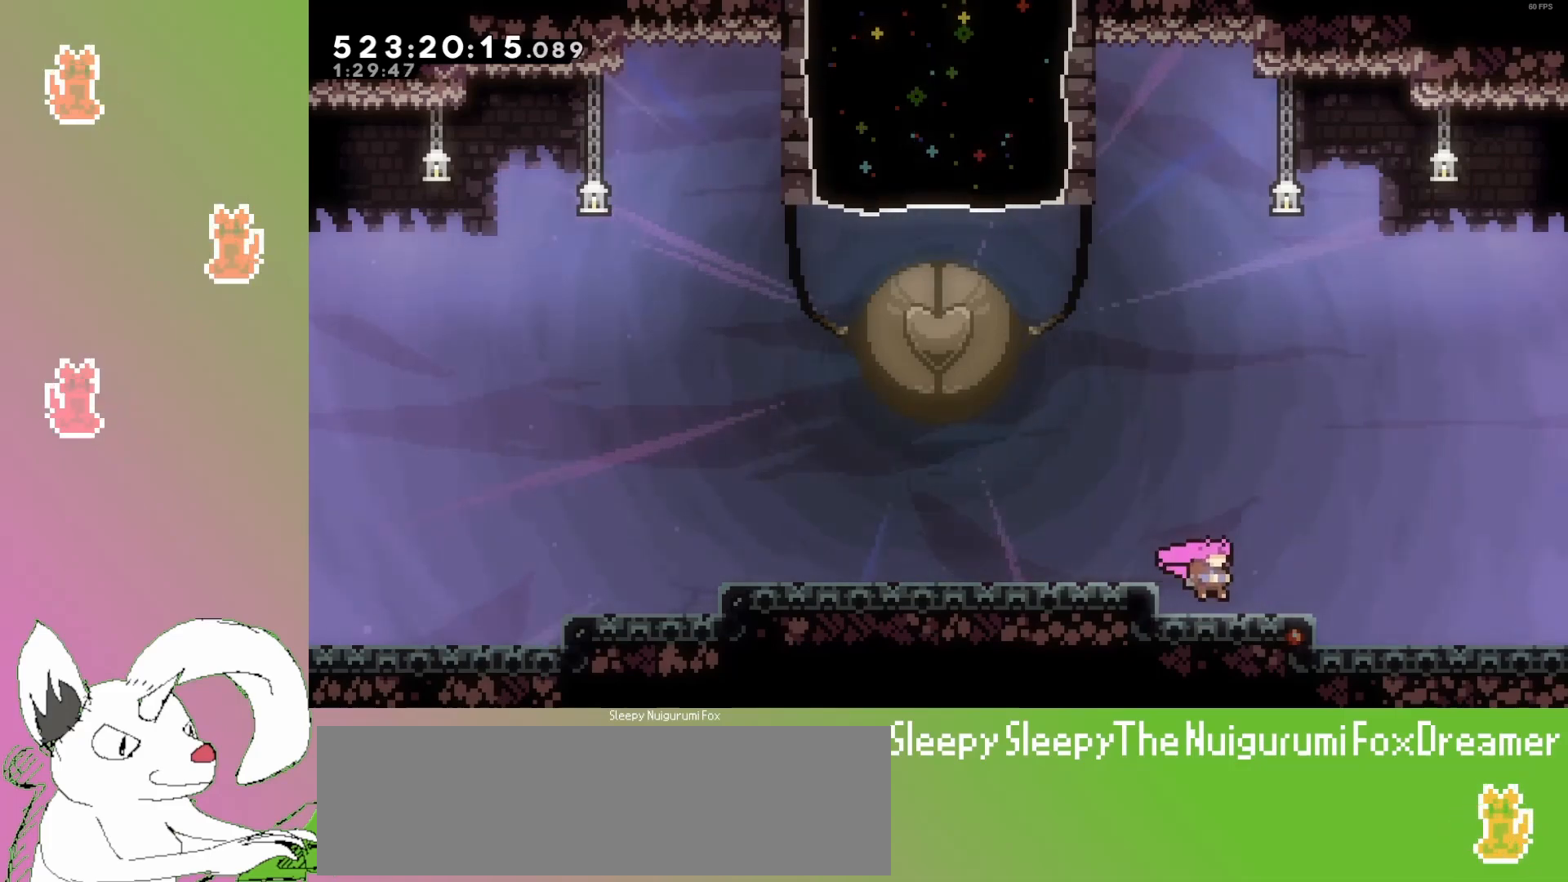
{"keys": ["down", "jump3", "right"], "events": [[167, "dash", "down"], [167, "down", "down"], [367, "jump3", "down"], [417, "dash", "up"]]}
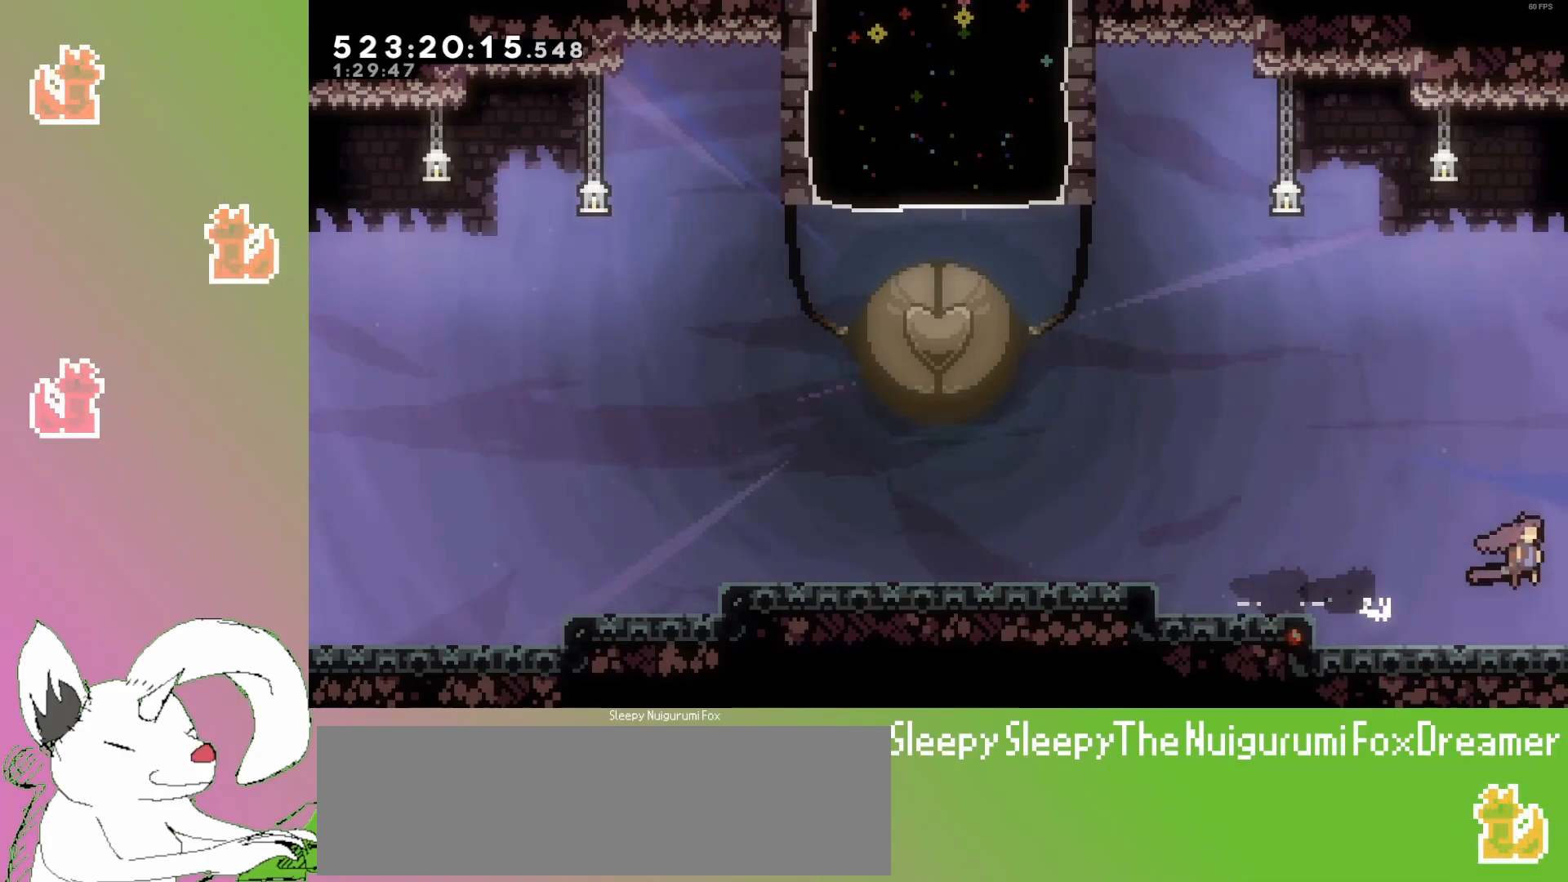
{"keys": [], "events": [[383, "down", "up"], [400, "right", "up"], [433, "jump3", "up"]]}
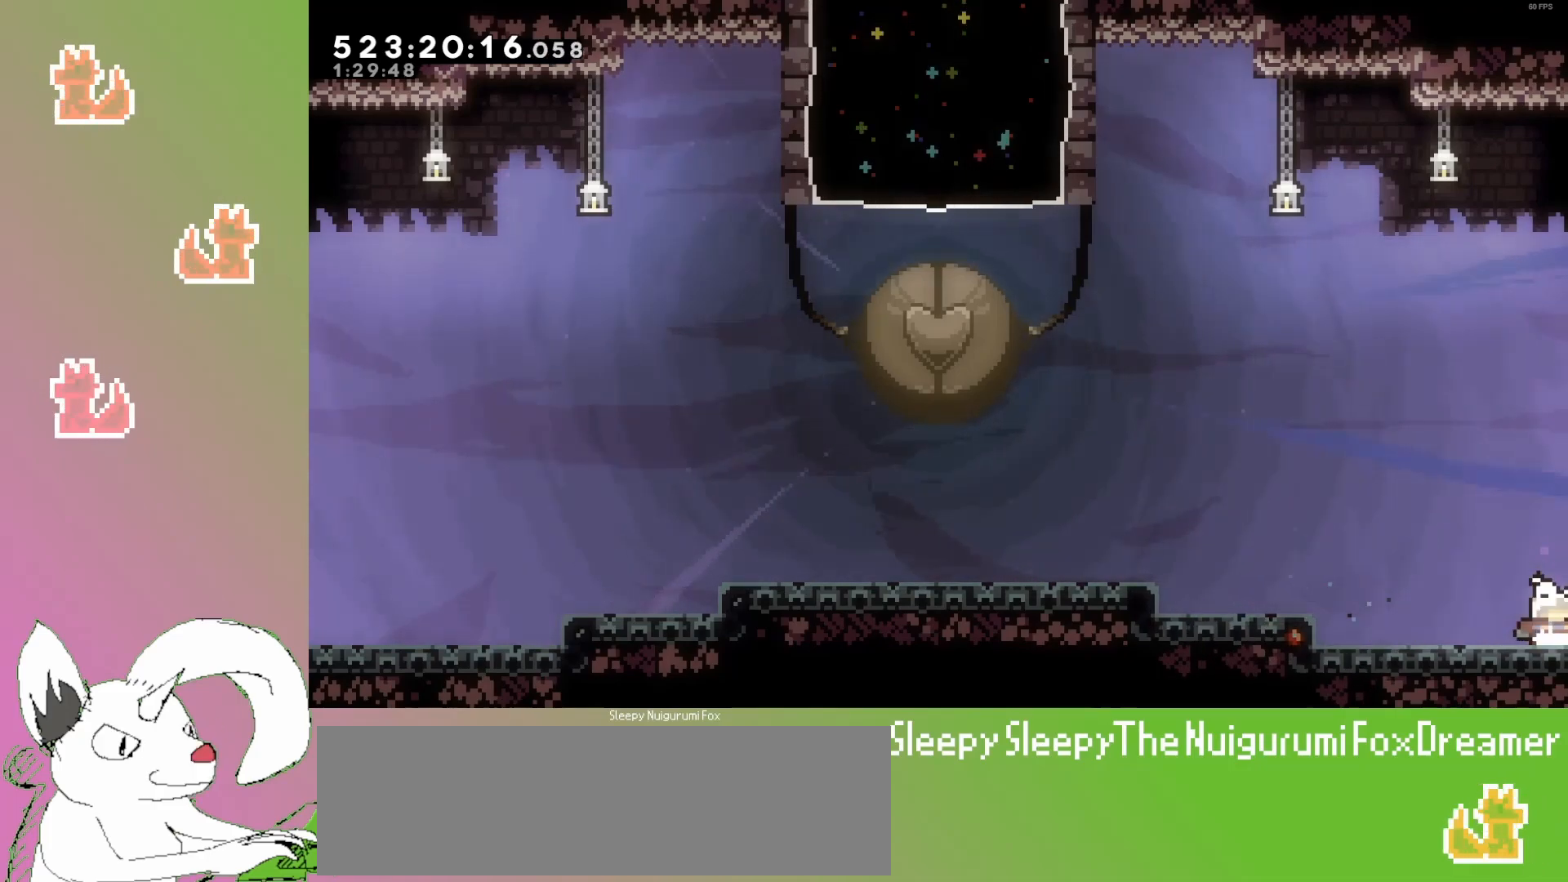
{"keys": ["jump3", "left"], "events": [[67, "down", "down"], [83, "left", "down"], [100, "dash", "down"], [317, "dash", "up"], [317, "jump3", "down"], [350, "down", "up"]]}
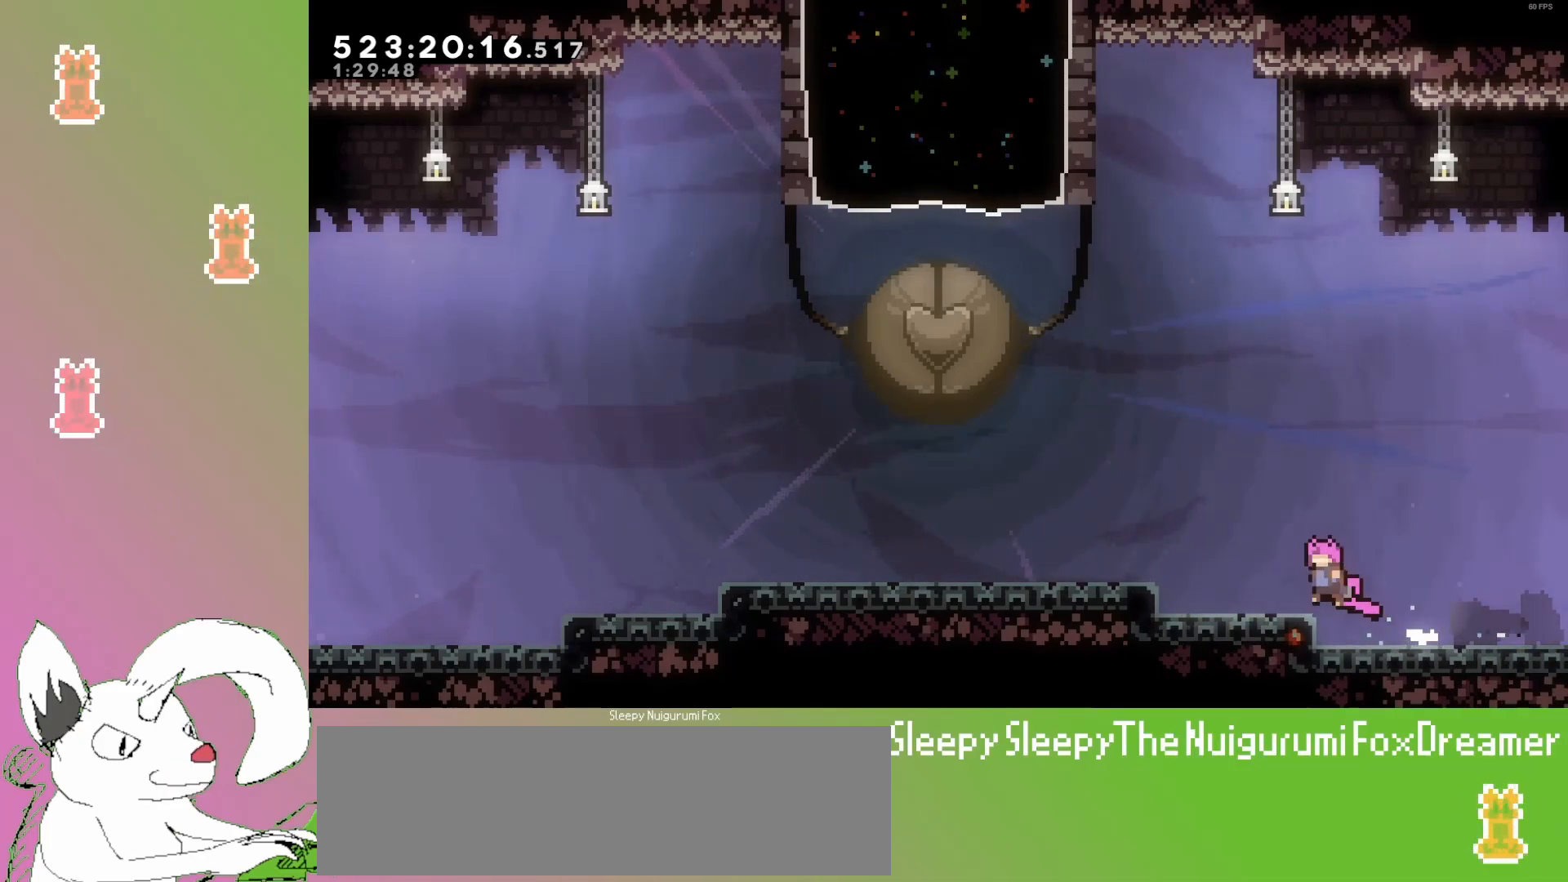
{"keys": ["jump3", "left"], "events": [[133, "jump3", "up"], [283, "jump3", "down"]]}
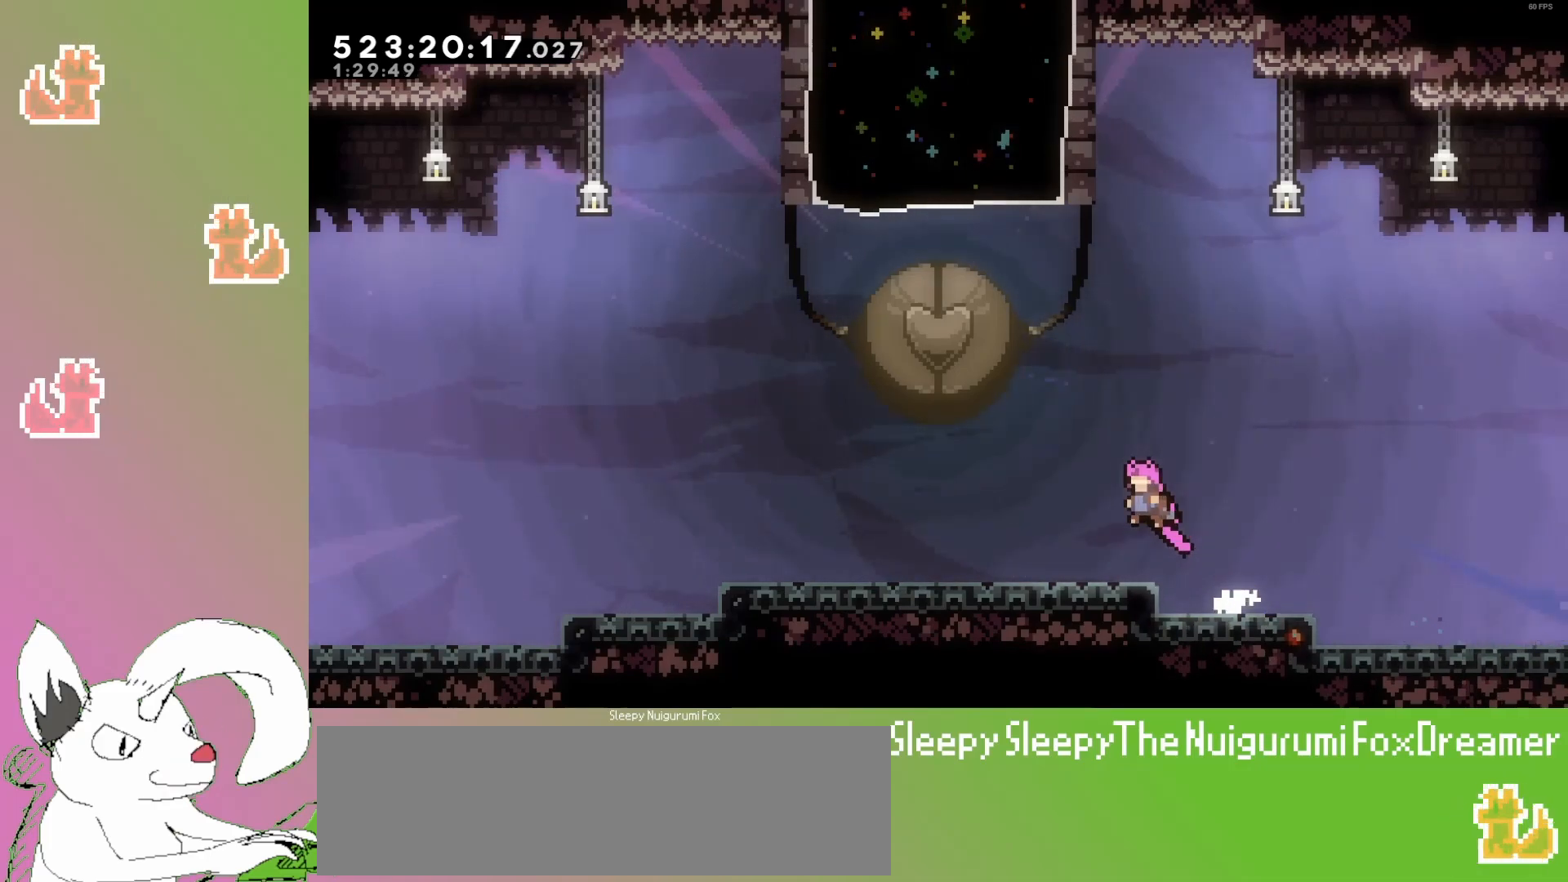
{"keys": ["left"], "events": [[300, "jump3", "up"]]}
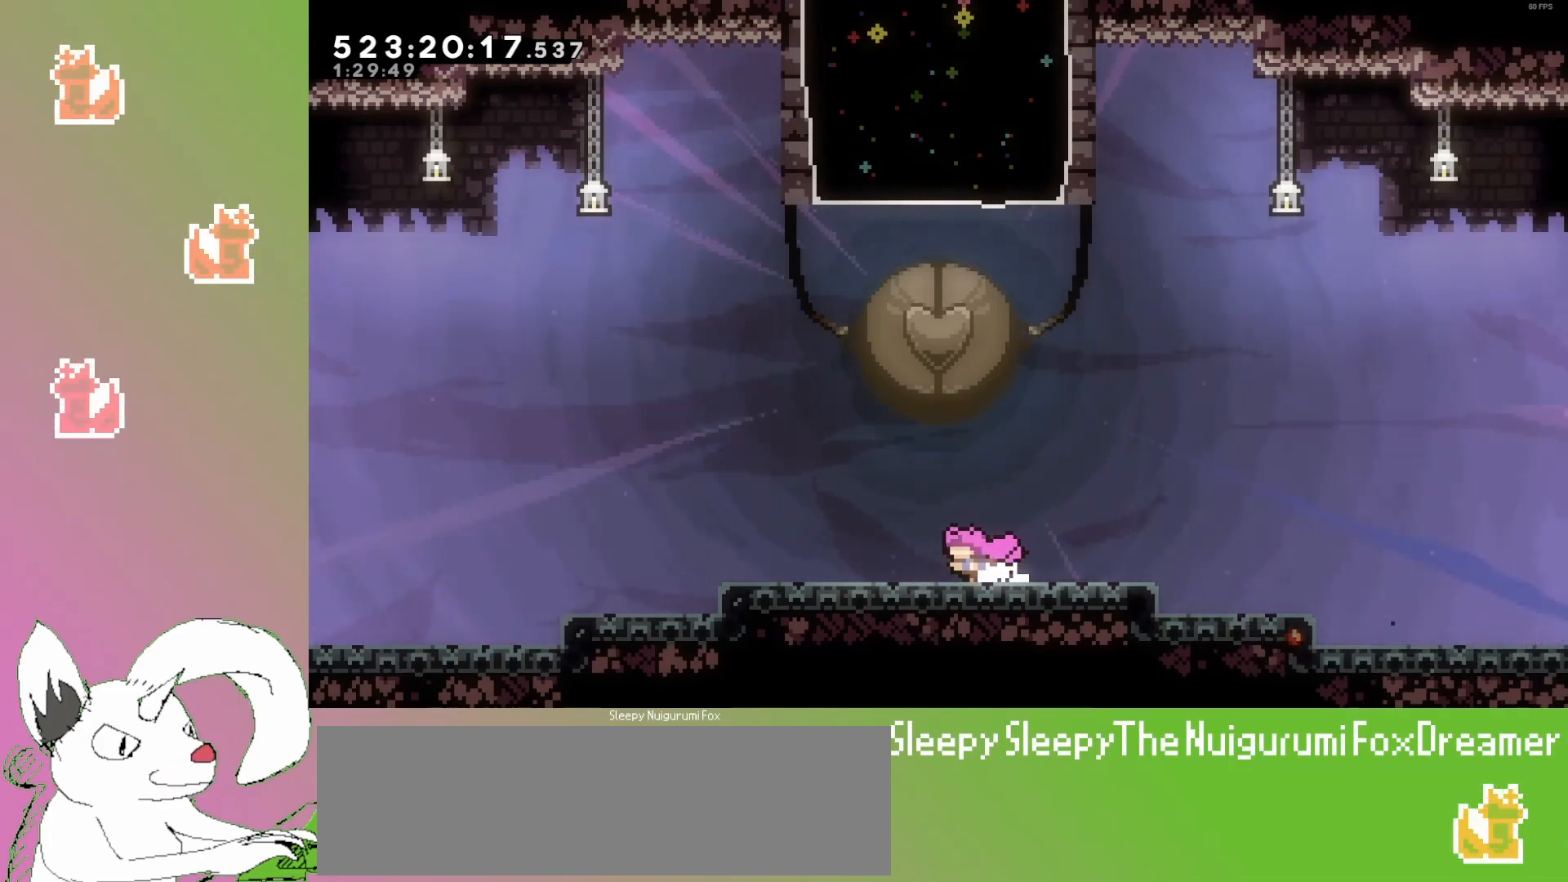
{"keys": [], "events": [[100, "left", "up"]]}
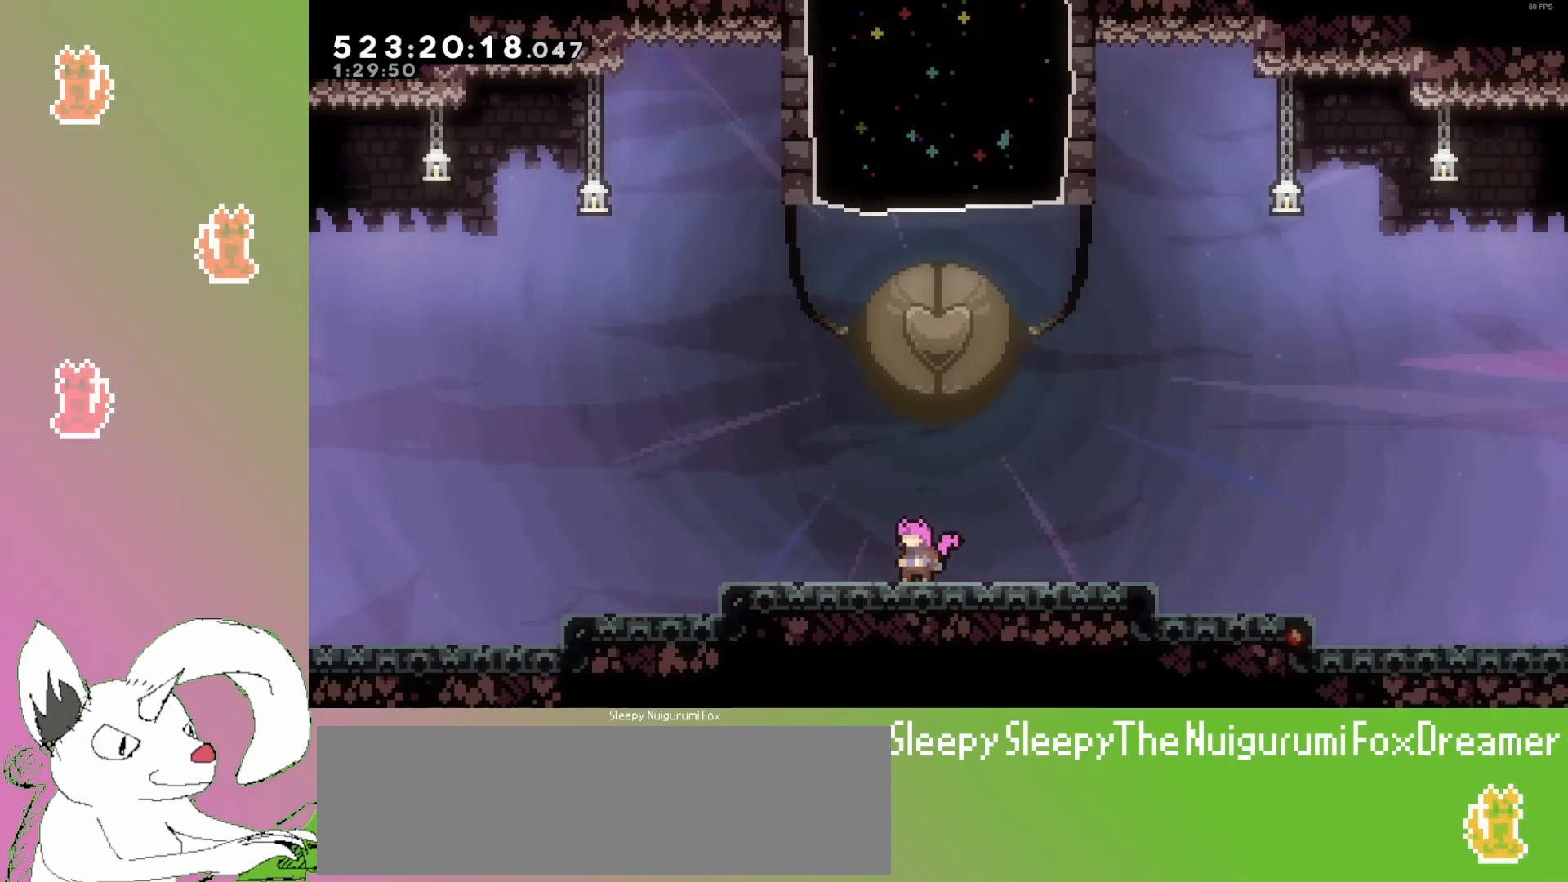
{"keys": [], "events": []}
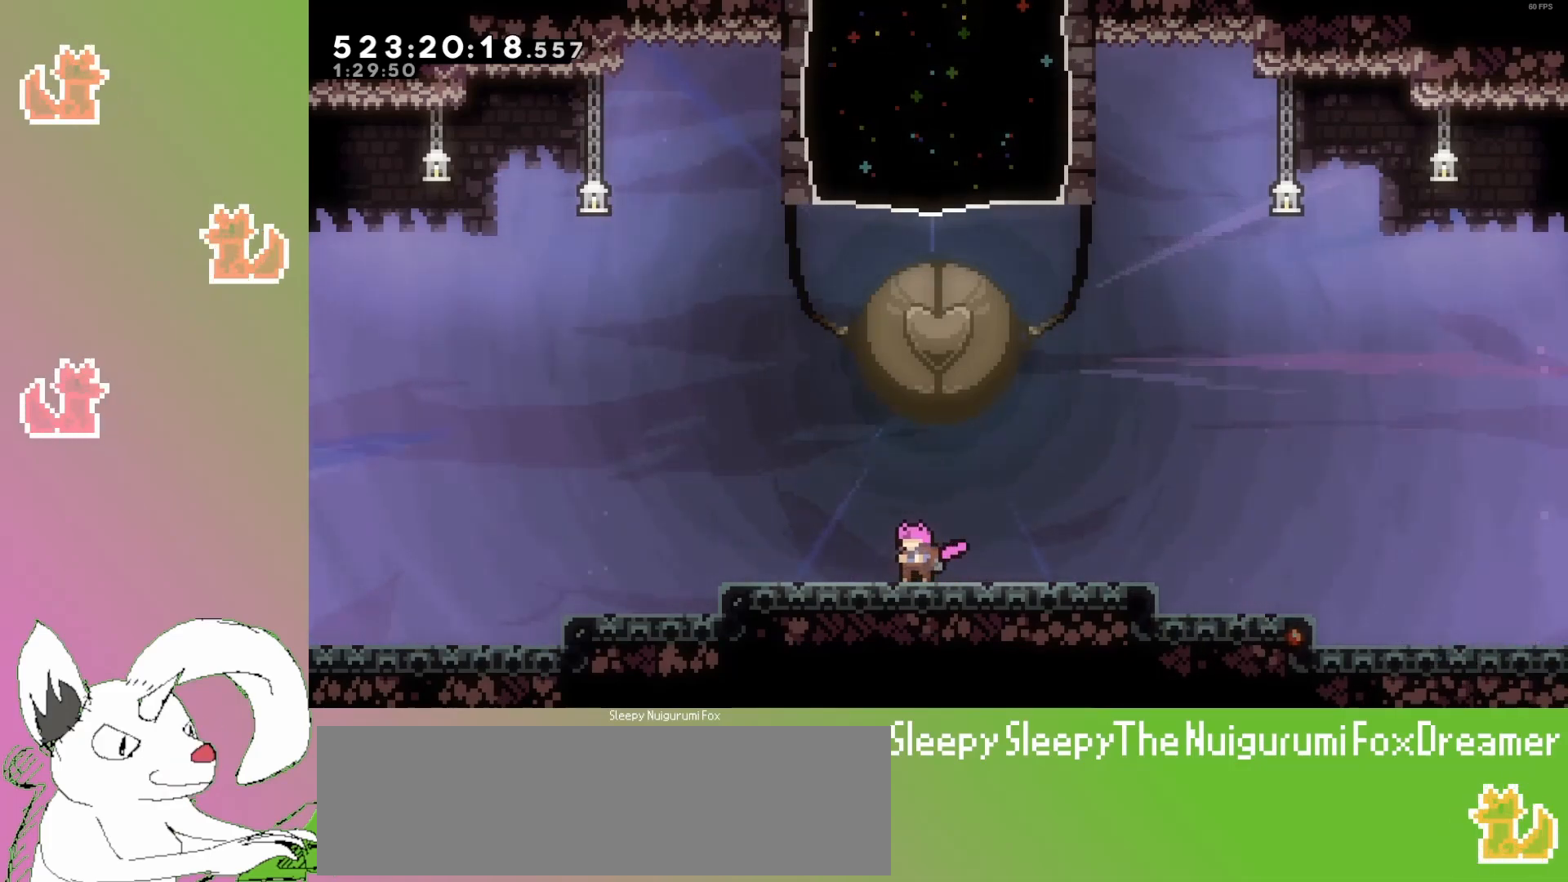
{"keys": [], "events": [[183, "down", "down"], [317, "down", "up"], [400, "down", "down"], [483, "down", "up"]]}
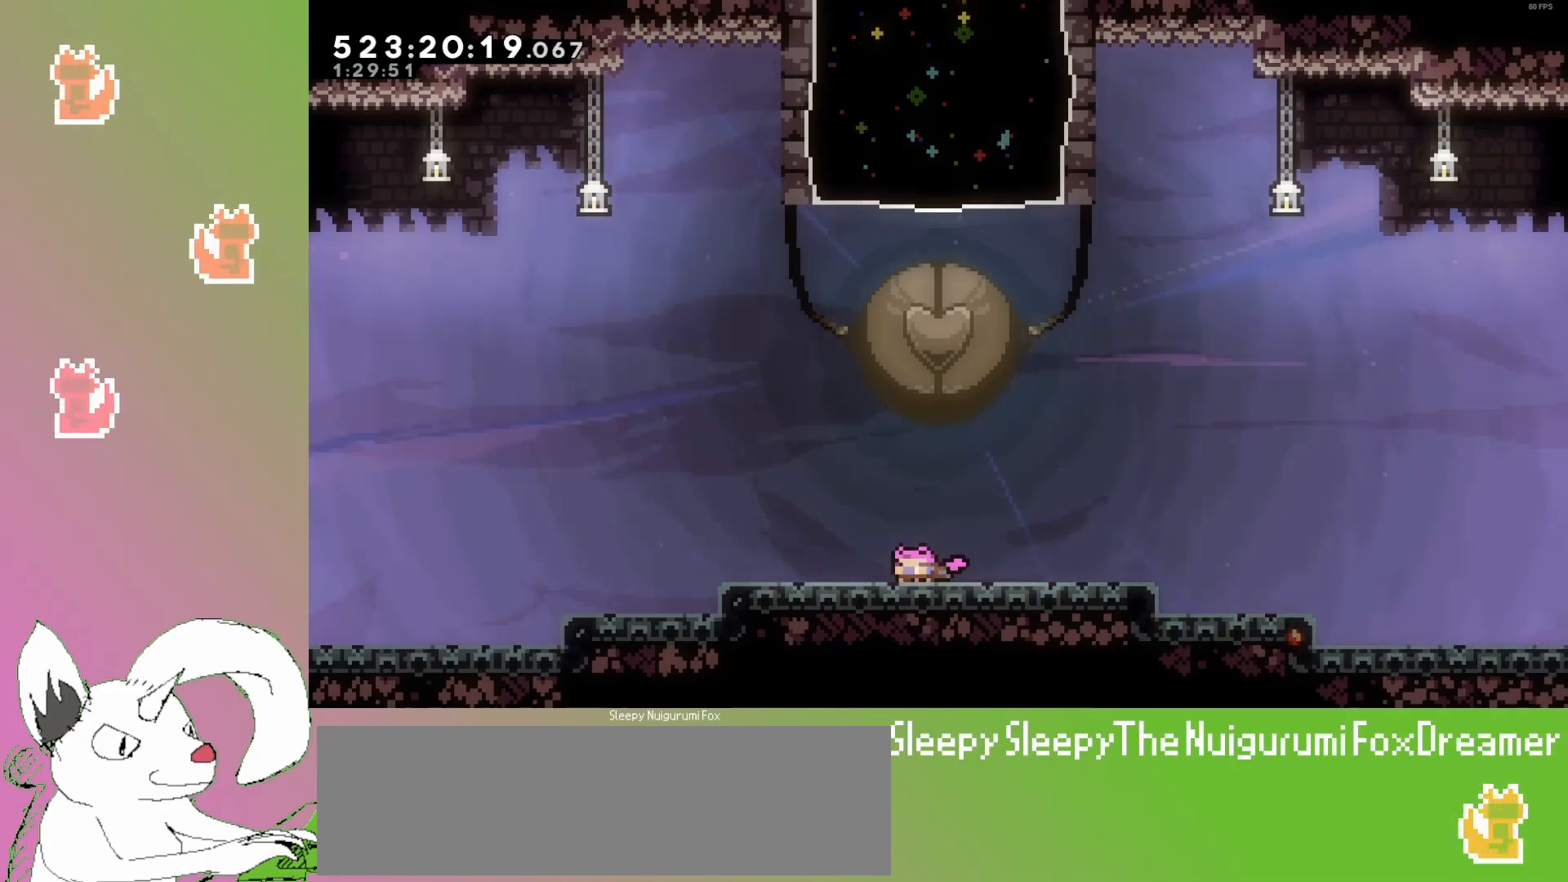
{"keys": [], "events": [[67, "down", "down"], [200, "down", "up"]]}
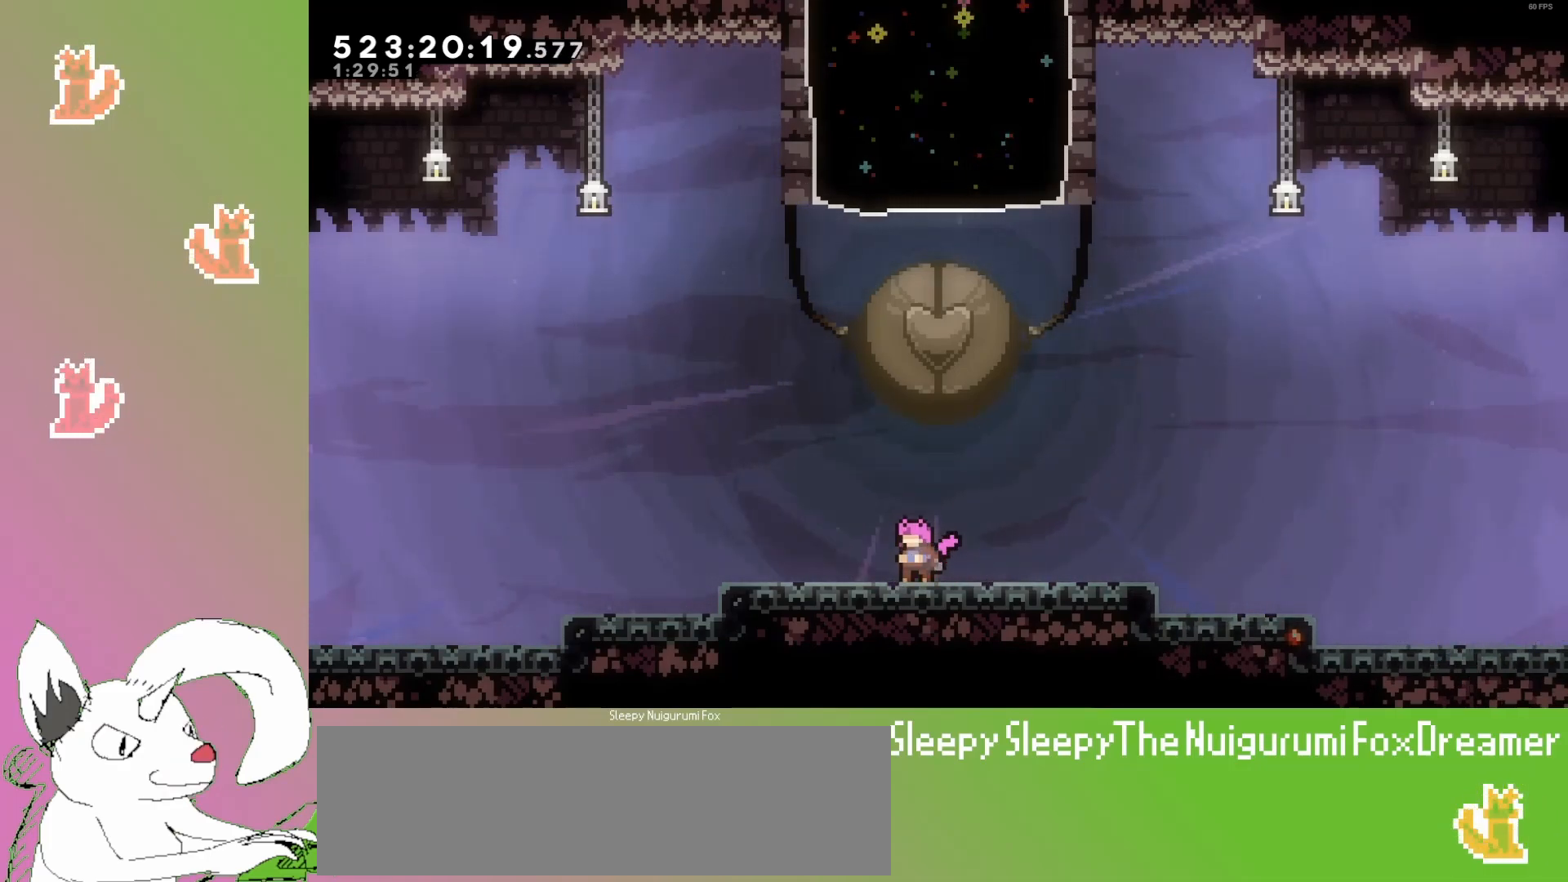
{"keys": ["retry"], "events": [[400, "retry", "down"]]}
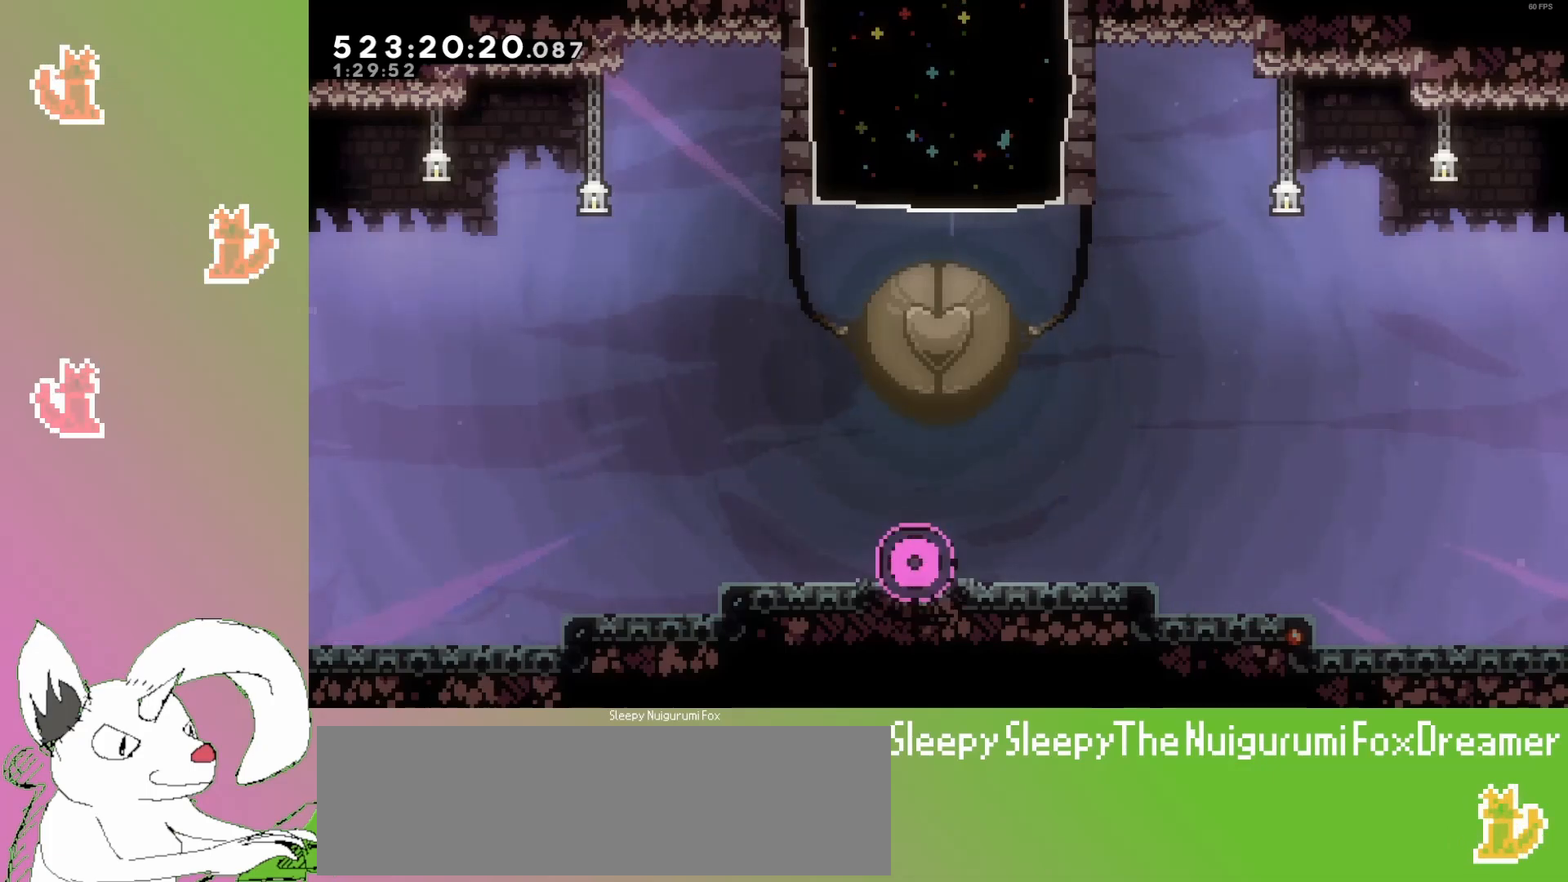
{"keys": [], "events": [[83, "retry", "up"]]}
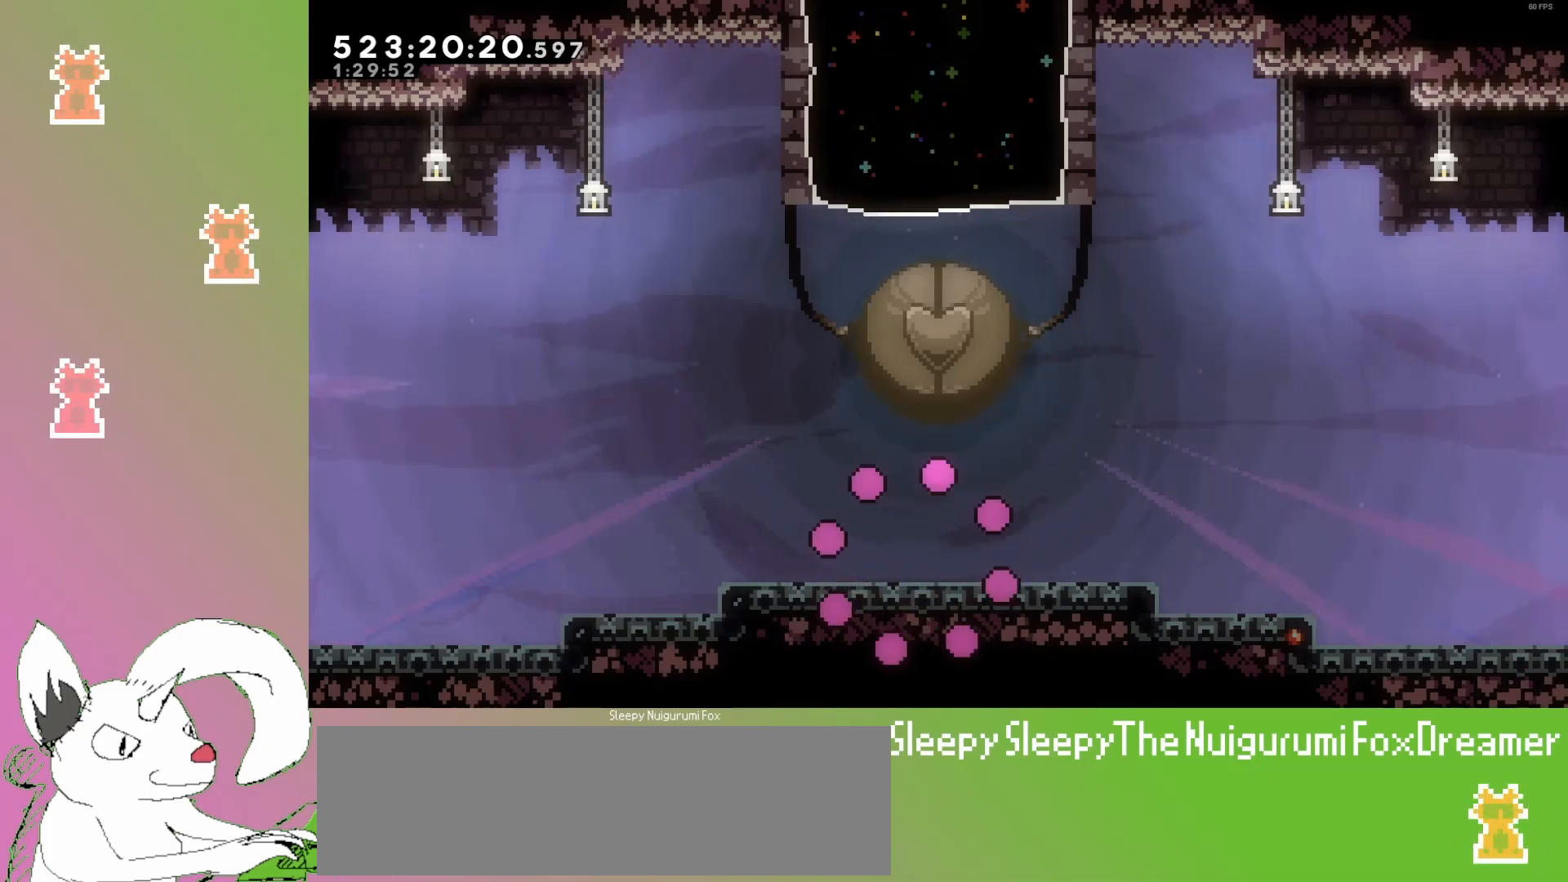
{"keys": [], "events": []}
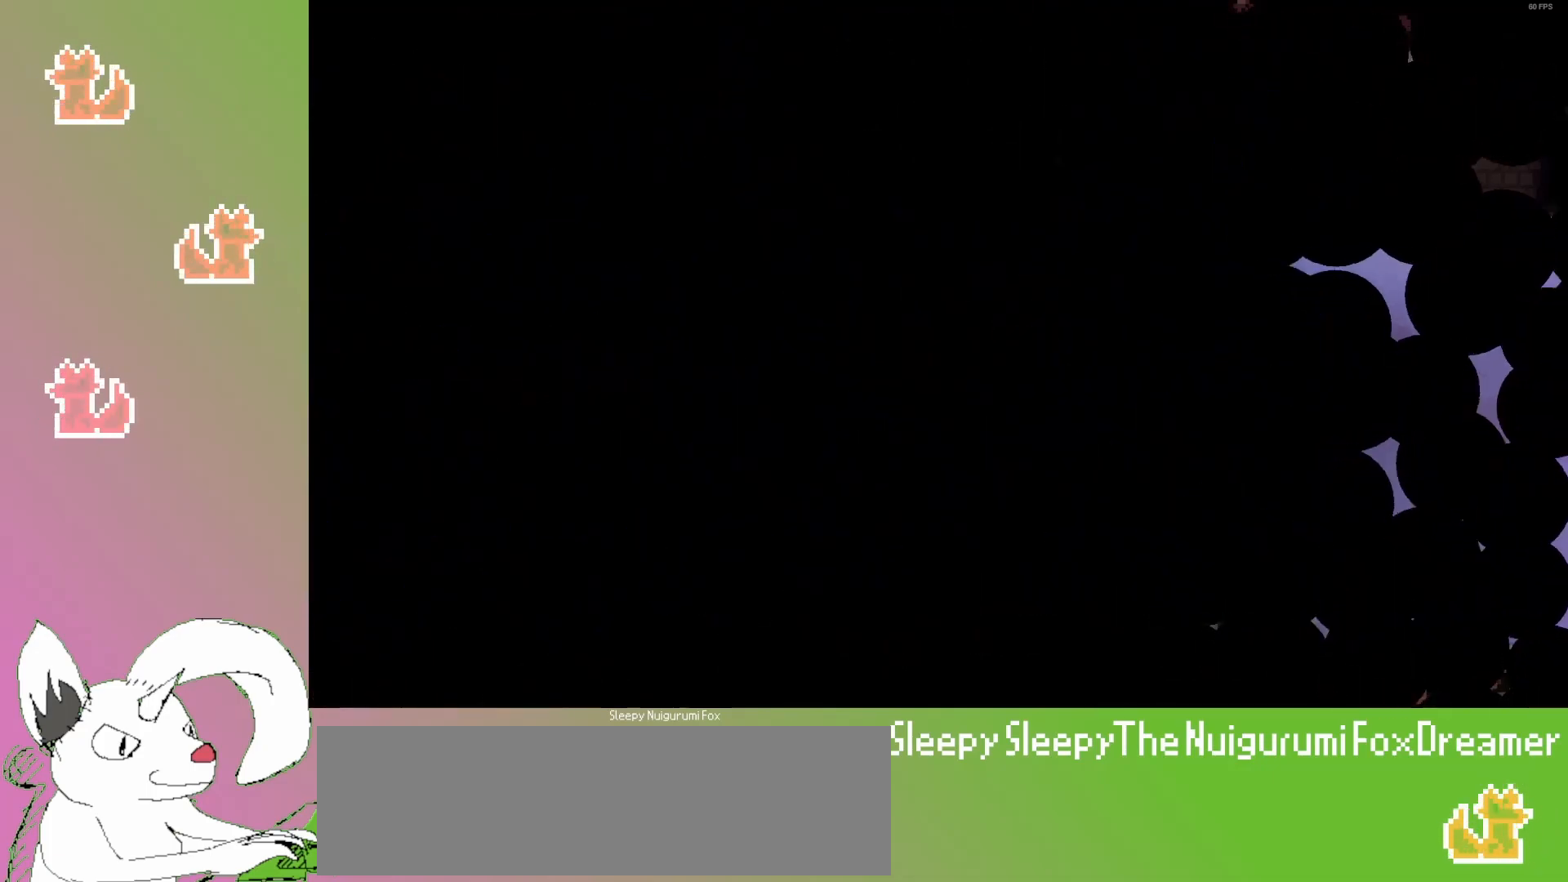
{"keys": [], "events": []}
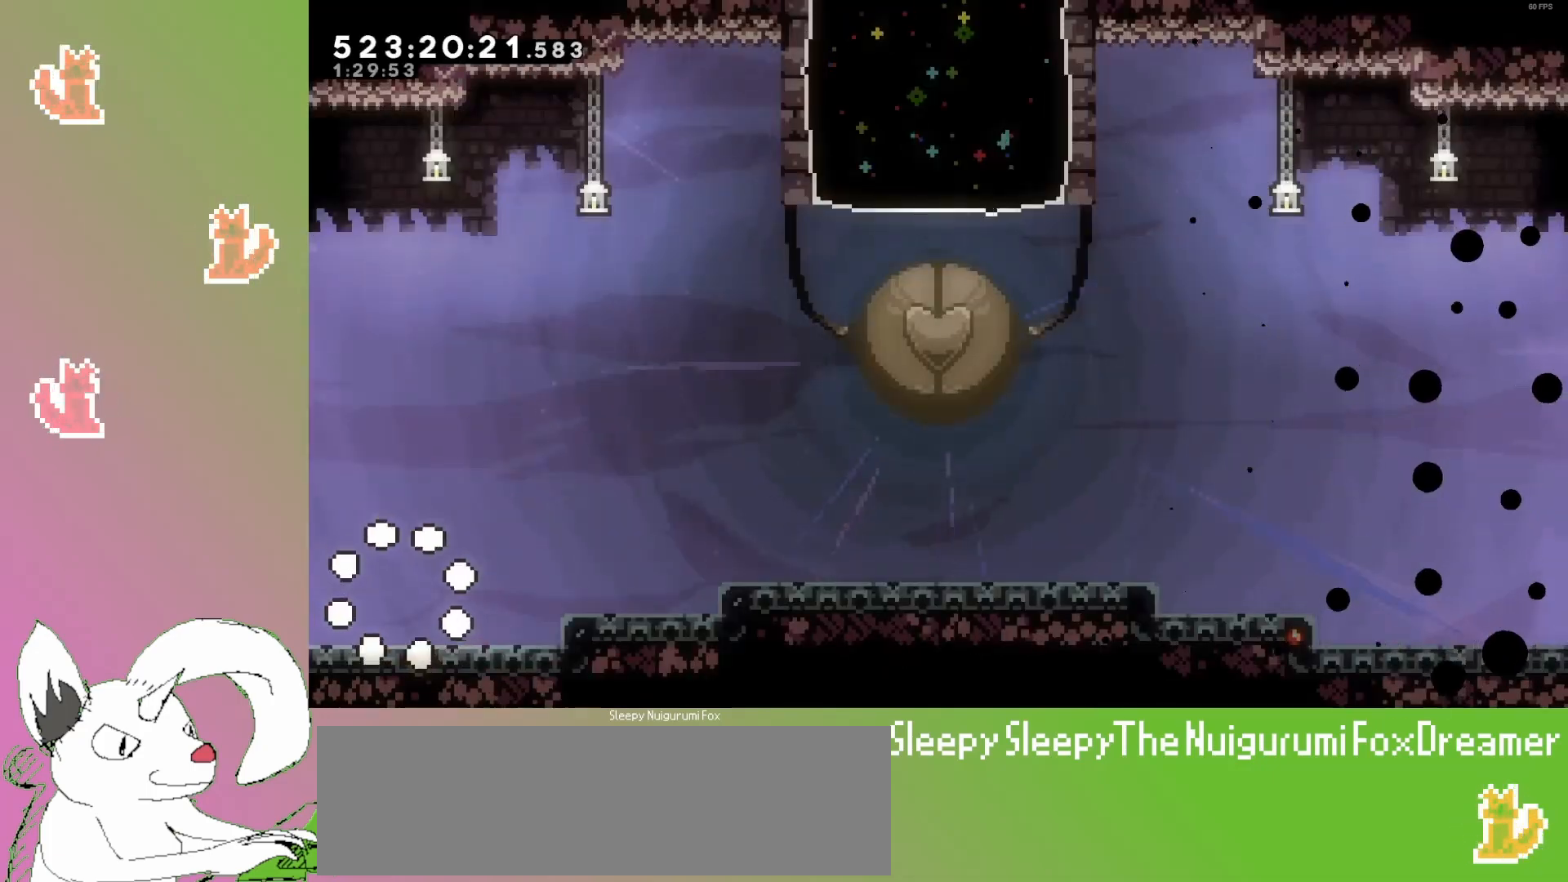
{"keys": [], "events": []}
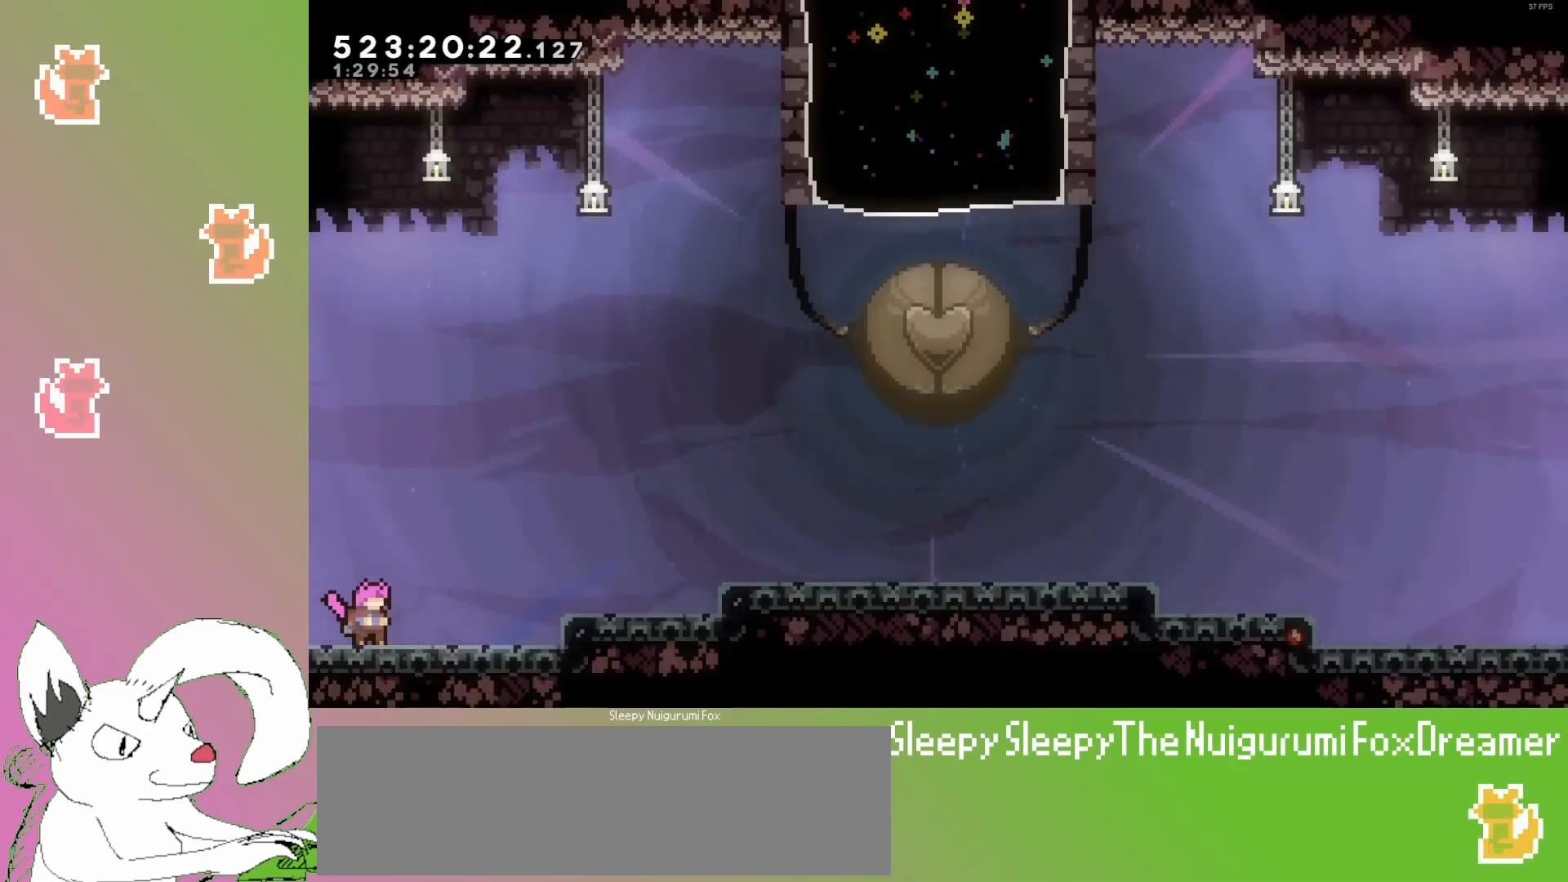
{"keys": [], "events": [[167, "pause", "down"], [233, "pause", "up"]]}
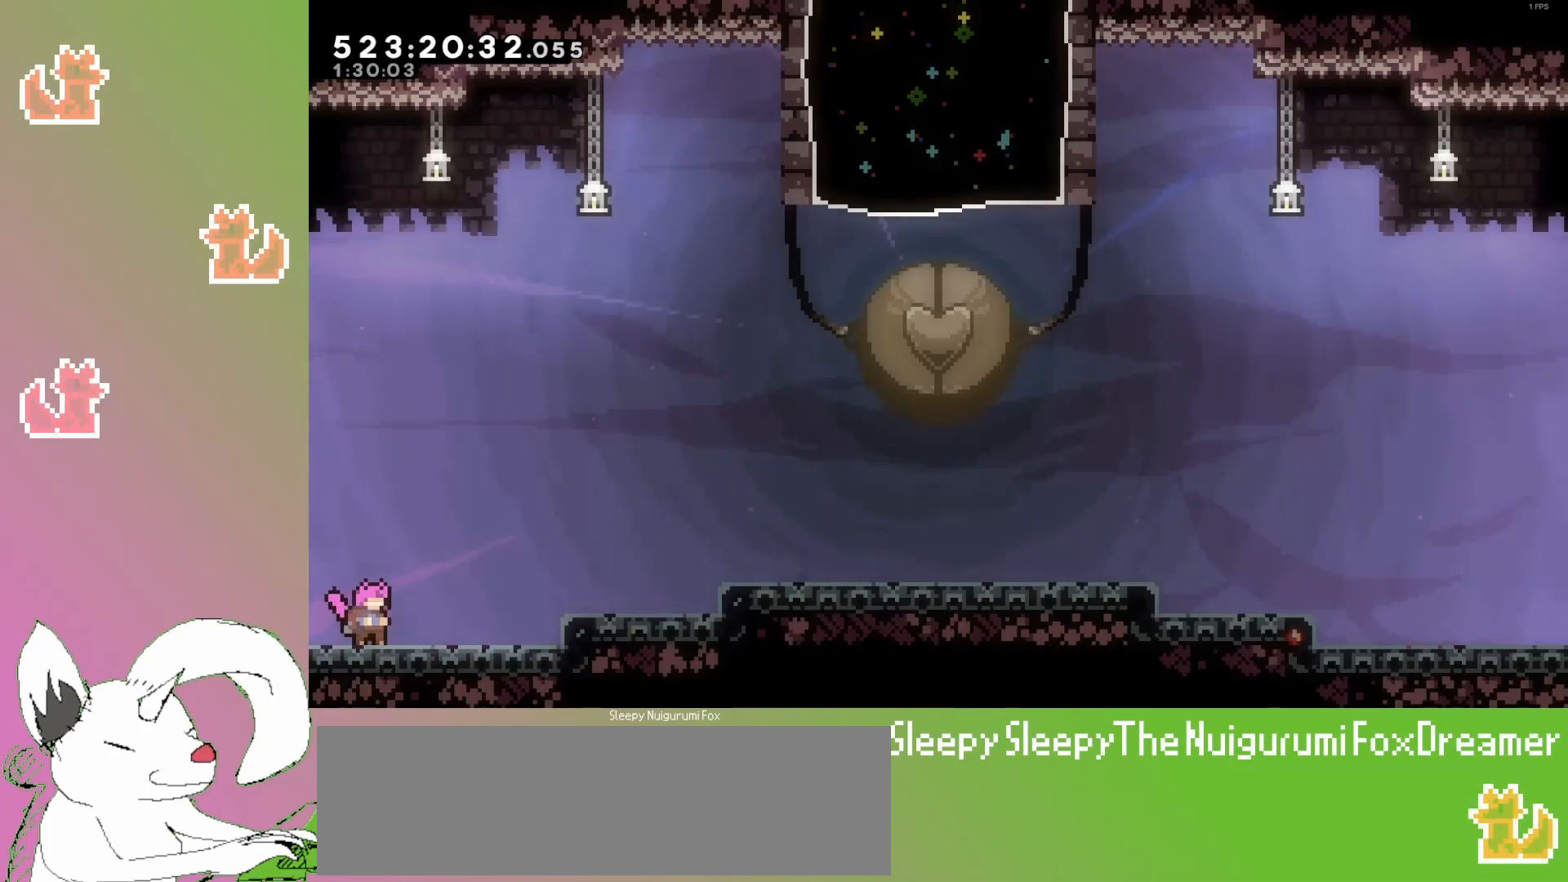
{"keys": [], "events": [[117, "down", "down"], [250, "down", "up"], [333, "down", "down"], [433, "down", "up"]]}
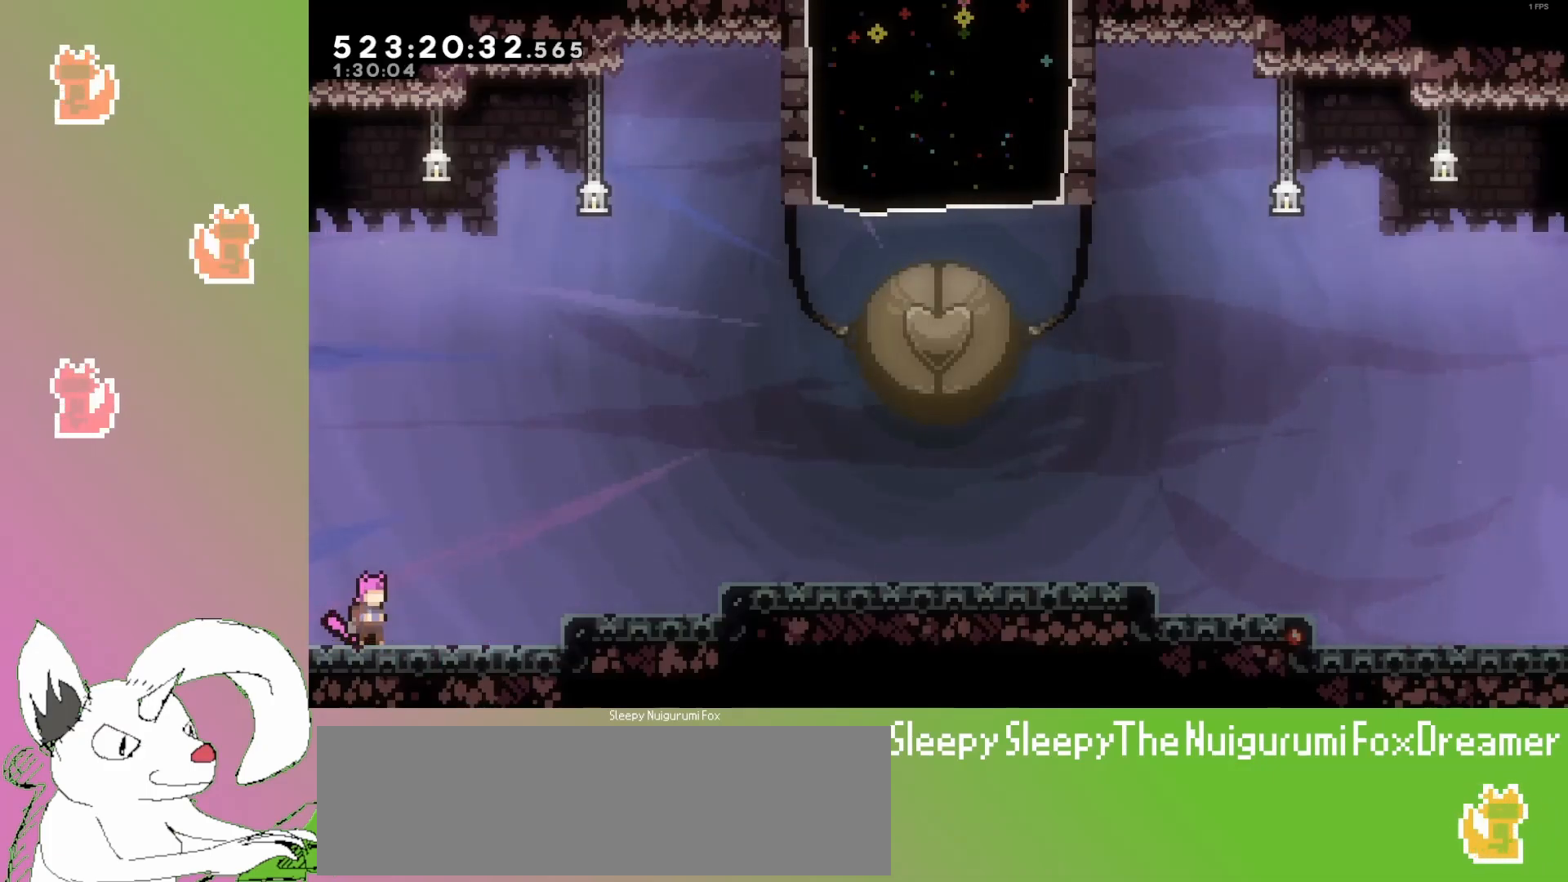
{"keys": ["jump3", "left"], "events": [[17, "down", "down"], [133, "jump3", "down"], [183, "left", "down"], [200, "down", "up"]]}
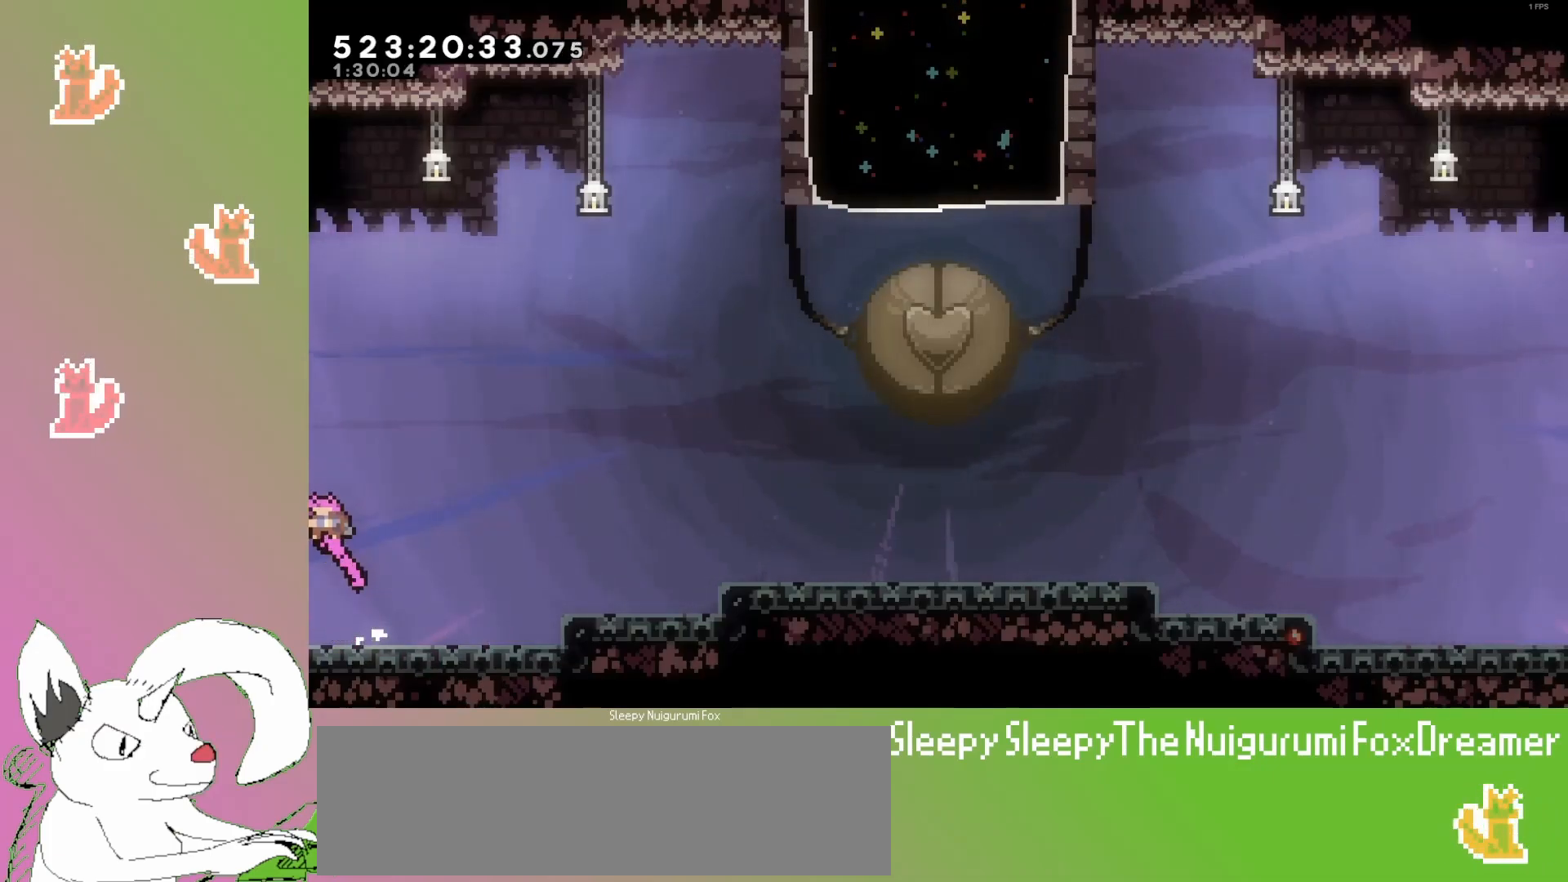
{"keys": ["retry"], "events": [[283, "jump3", "up"], [283, "left", "up"], [417, "retry", "down"]]}
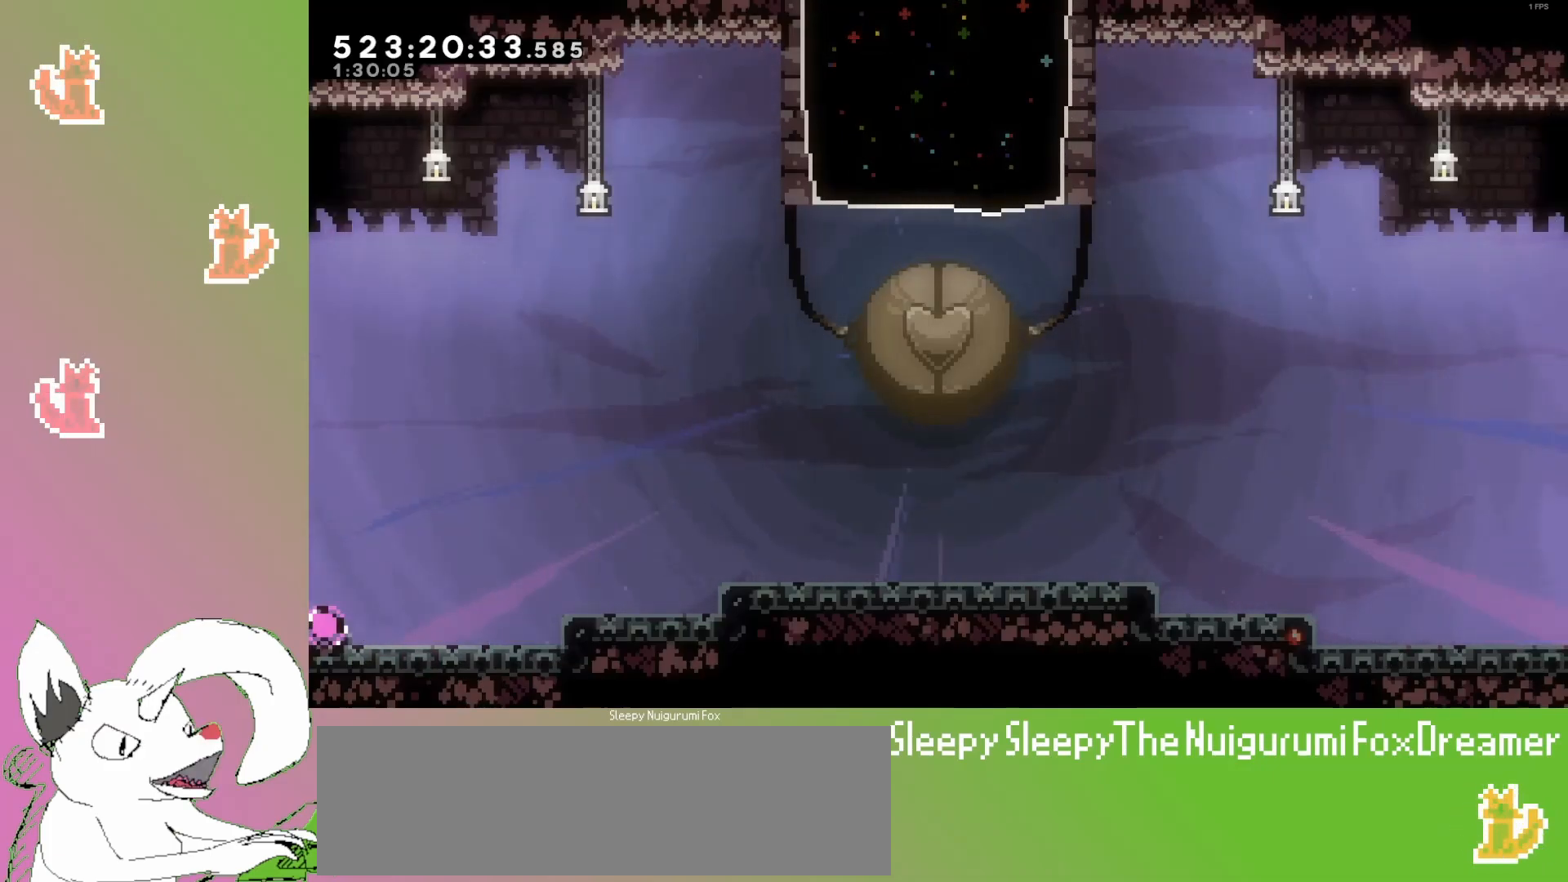
{"keys": ["jump3"], "events": [[83, "retry", "up"], [400, "jump3", "down"]]}